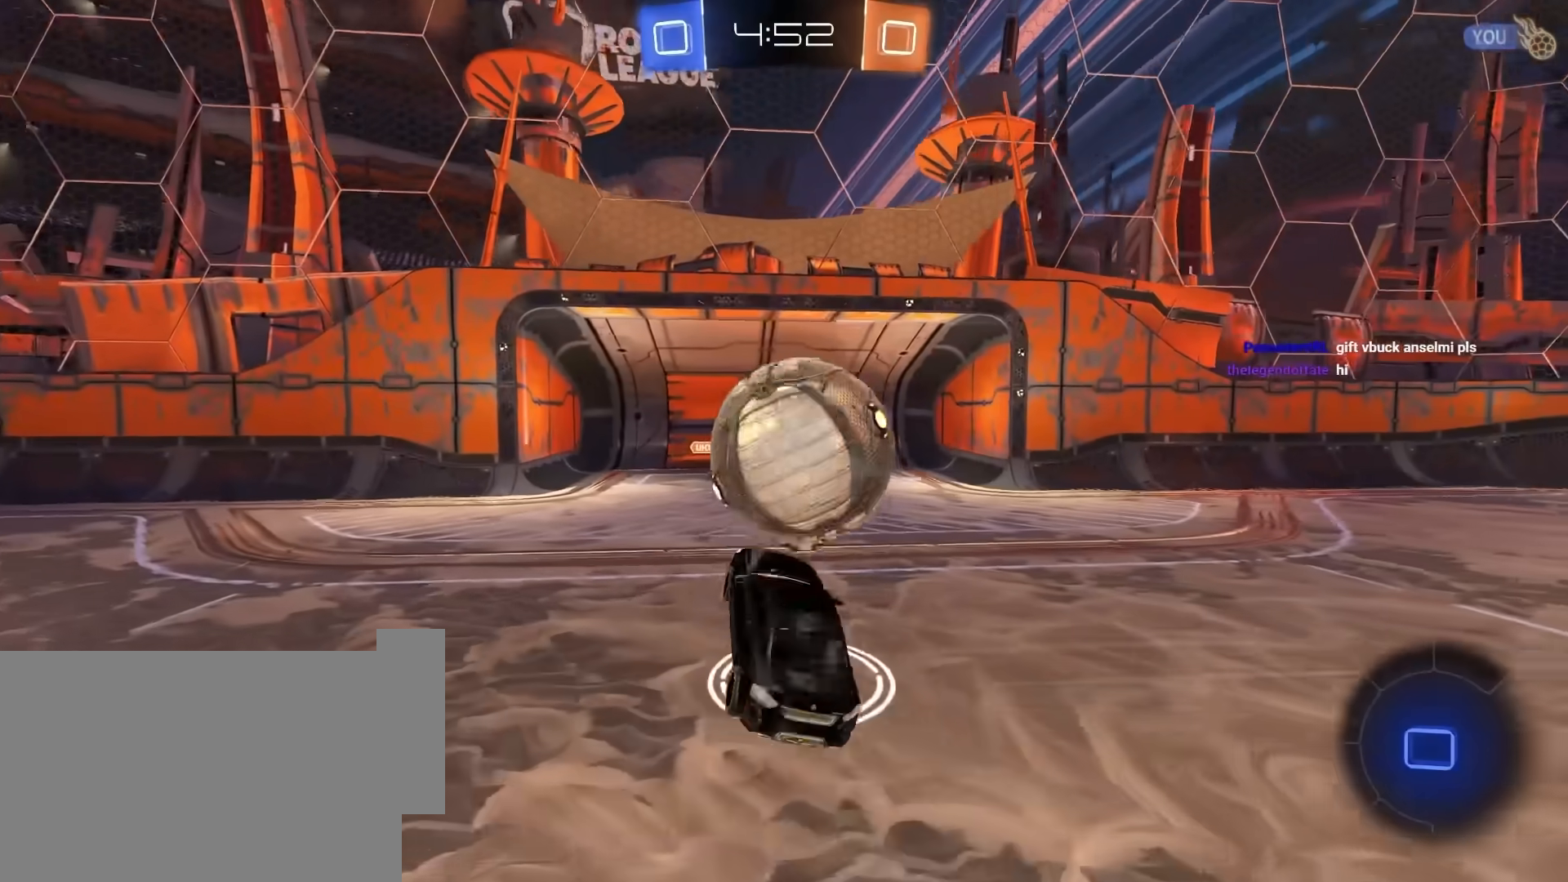
Gameplay with keyboard and mouse; each line is a JSON object with the keys and mouse buttons held at the frame after it. "events" lists presses ("down") and releases ("up") of "1", "2", "3", "4", "5", "a", "alt", "c", "caps_lock", "ctrl", "d", "e", "f", "g", "q", "r", "s", "shift", "space", "t", "tab", "v", "w", "x", "z", "mouse_left", "mouse_wheel" and "mouse_right" between this image and that frame as [ms after this image, input, new state], when the widget could be followed in between. "mouse_left", "mouse_wheel", "mouse_right" = the "left", "wheel", "right" buttons of the "mouse" list. No other keys are recorded. "wheel" means that the mouse wheel is clicked or scrolled. "mouse_move" is the direction in which the mouse moves at that frame (one of eight, or "still"), when it could be read.
{"keys": ["q"], "mouse": [], "mouse_move": "still", "events": [[100, "w", "down"], [183, "mouse_left", "up"], [233, "w", "up"]]}
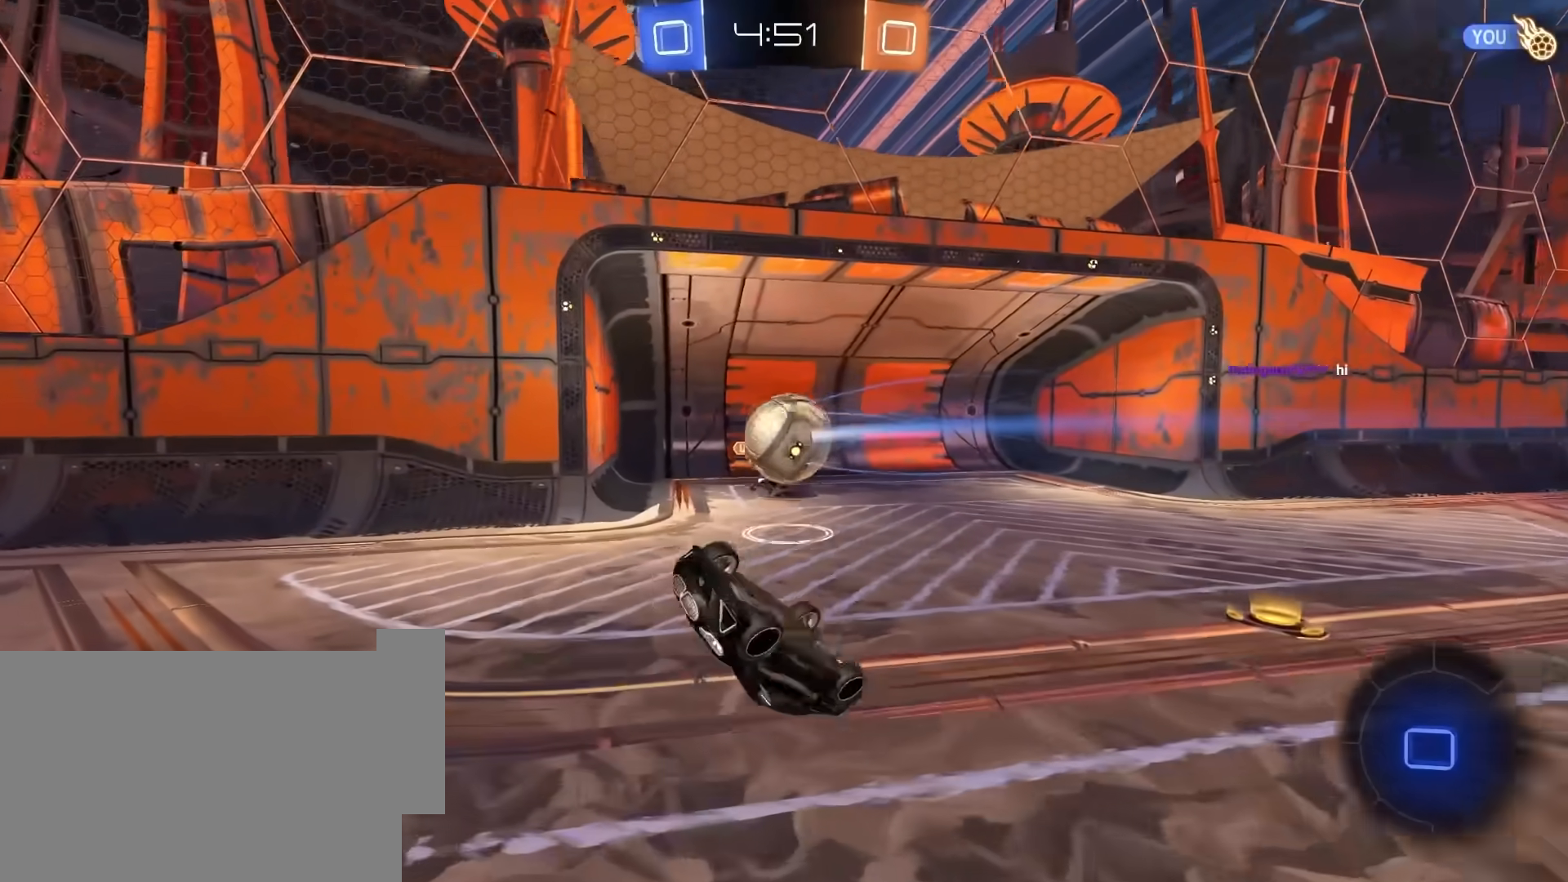
{"keys": ["d", "q"], "mouse": [], "mouse_move": "still", "events": [[17, "d", "down"], [100, "d", "up"], [250, "d", "down"], [383, "d", "up"], [433, "d", "down"]]}
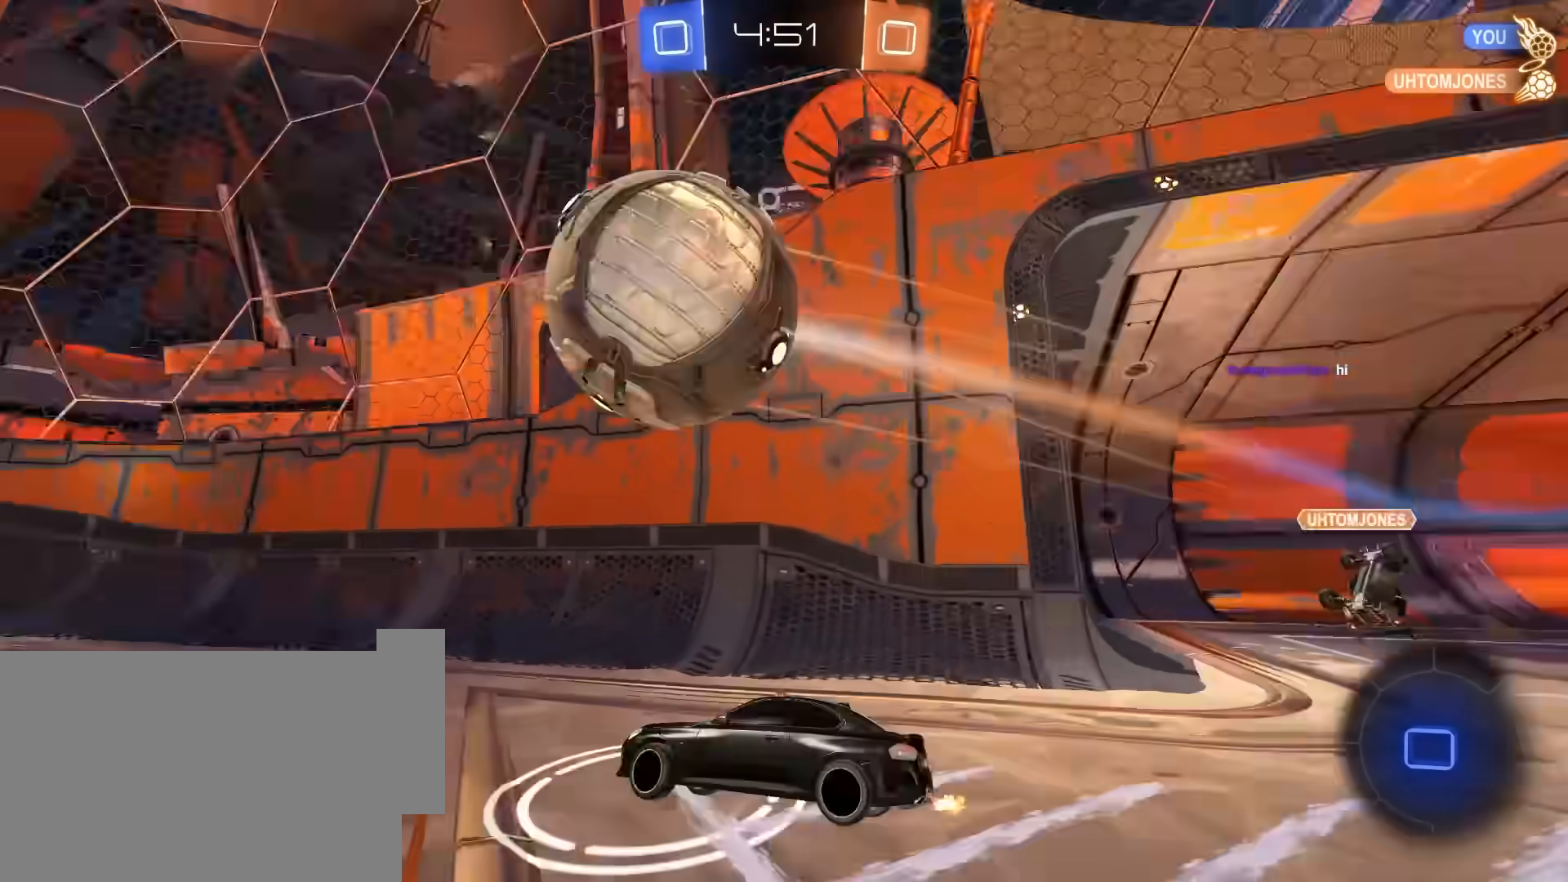
{"keys": ["a", "w"], "mouse": [], "mouse_move": "still", "events": [[33, "q", "up"], [83, "w", "down"], [217, "d", "up"], [317, "a", "down"]]}
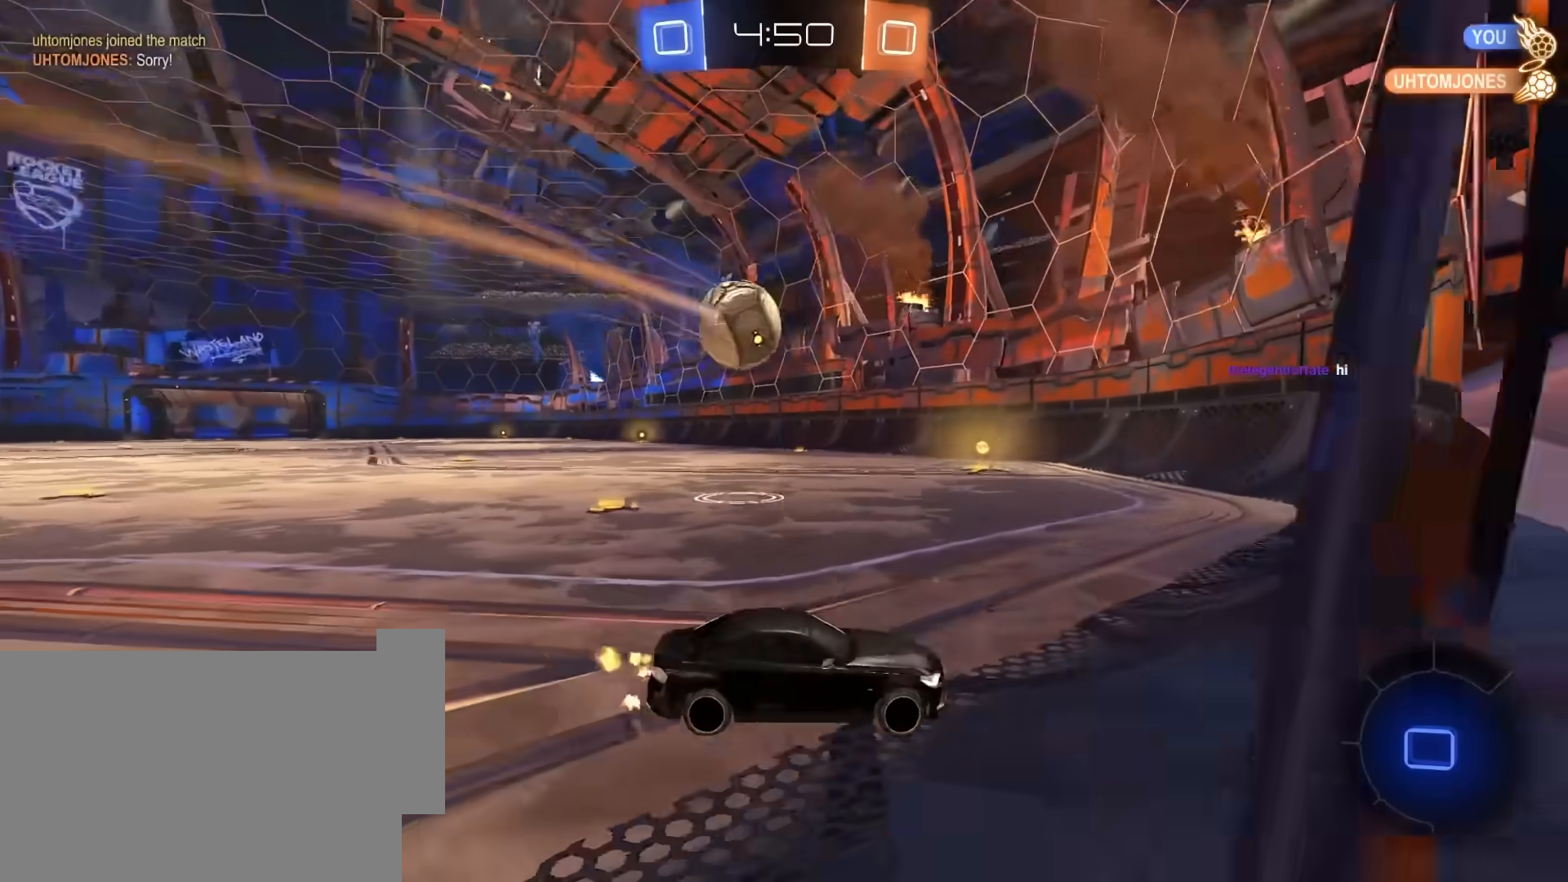
{"keys": ["a", "w"], "mouse": [], "mouse_move": "still", "events": []}
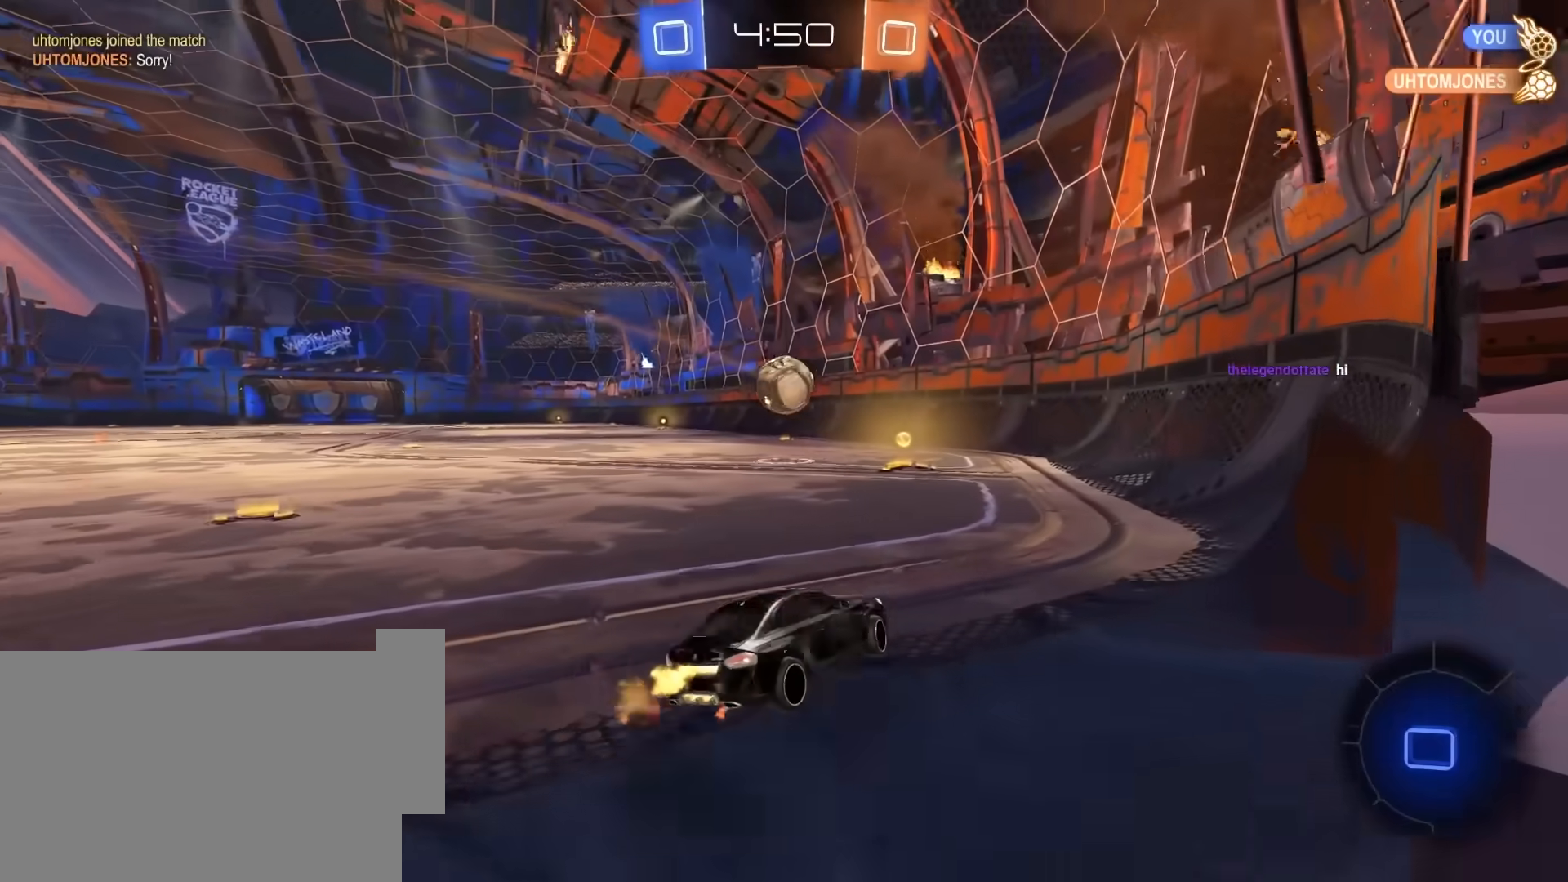
{"keys": ["q", "s"], "mouse": ["right"], "mouse_move": "still", "events": [[100, "a", "up"], [150, "mouse_left", "down"], [150, "mouse_right", "down"], [200, "mouse_right", "up"], [200, "q", "down"], [250, "mouse_left", "up"], [383, "mouse_right", "down"], [483, "s", "down"], [483, "w", "up"]]}
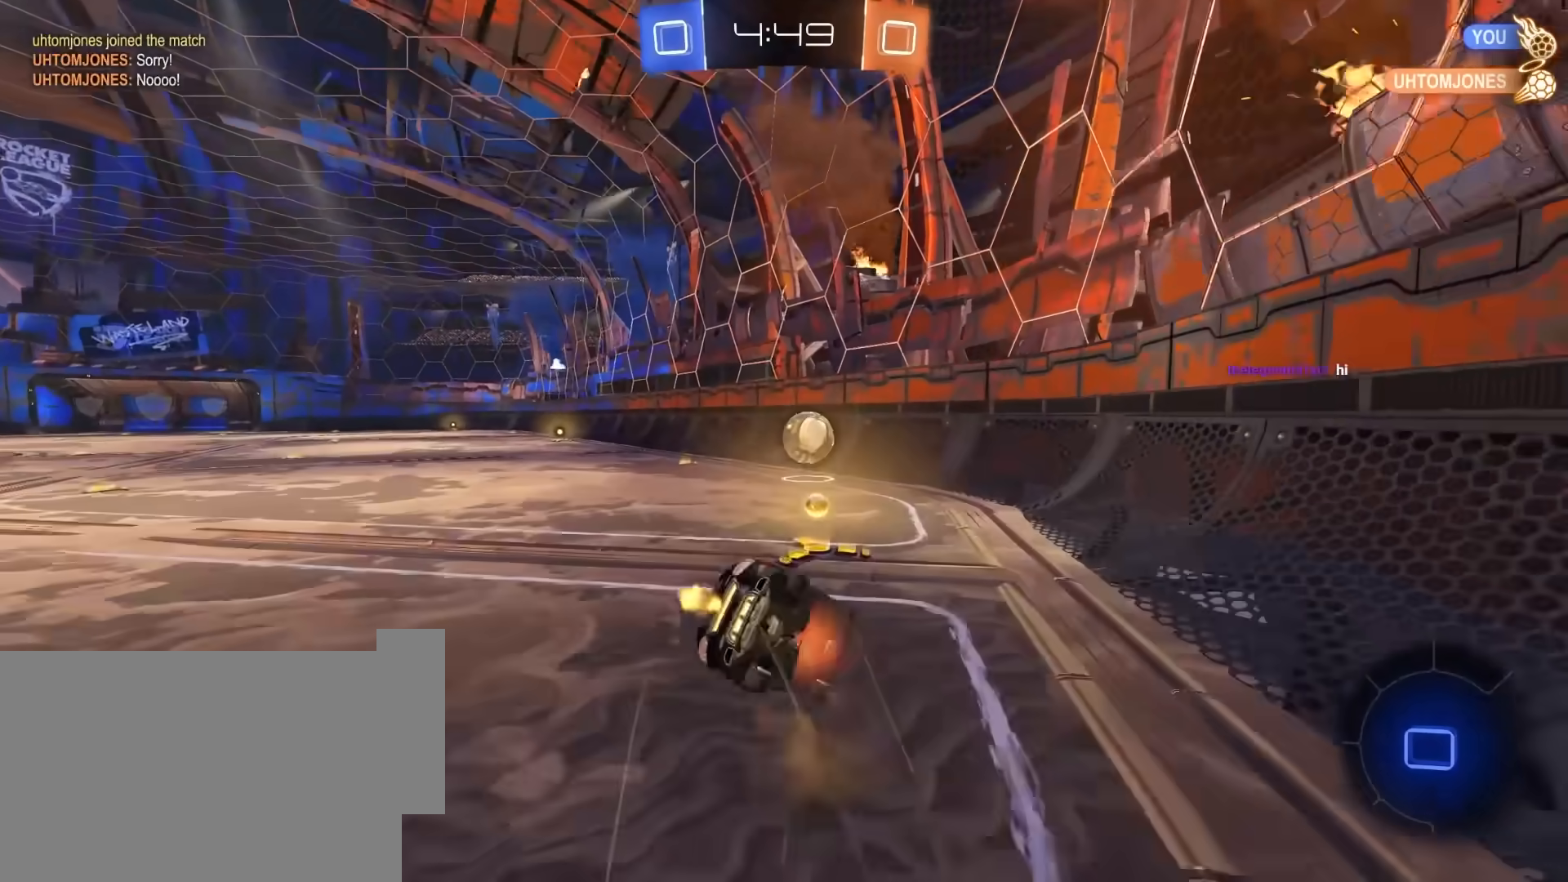
{"keys": ["a", "q", "s"], "mouse": [], "mouse_move": "still", "events": [[83, "mouse_right", "up"], [217, "s", "up"], [400, "s", "down"], [450, "a", "down"]]}
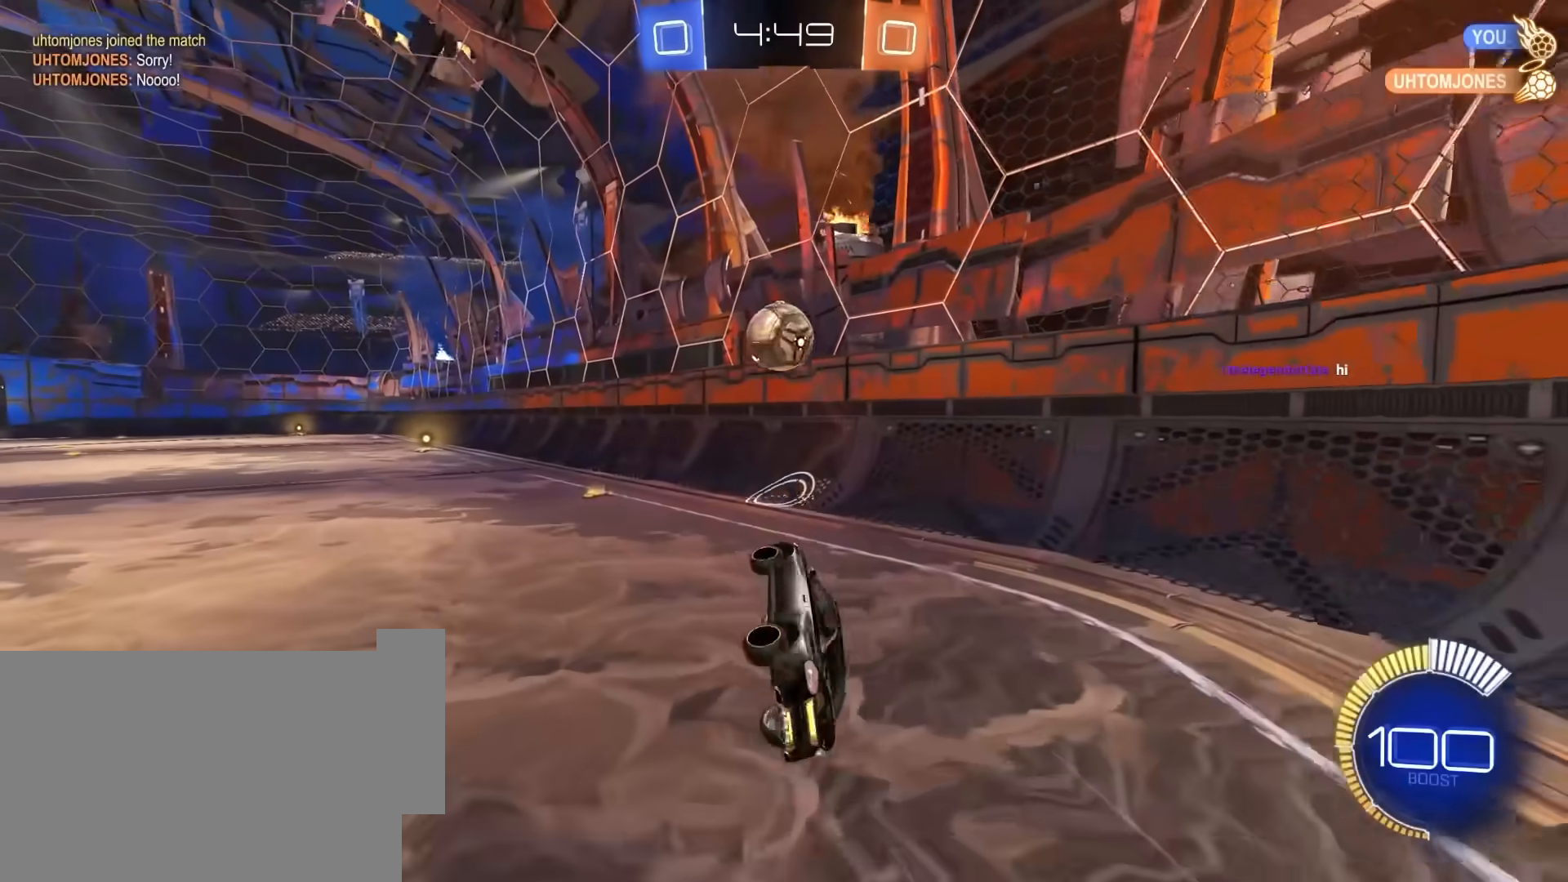
{"keys": ["a", "w"], "mouse": [], "mouse_move": "still", "events": [[83, "a", "up"], [83, "s", "up"], [133, "q", "up"], [283, "a", "down"], [333, "w", "down"]]}
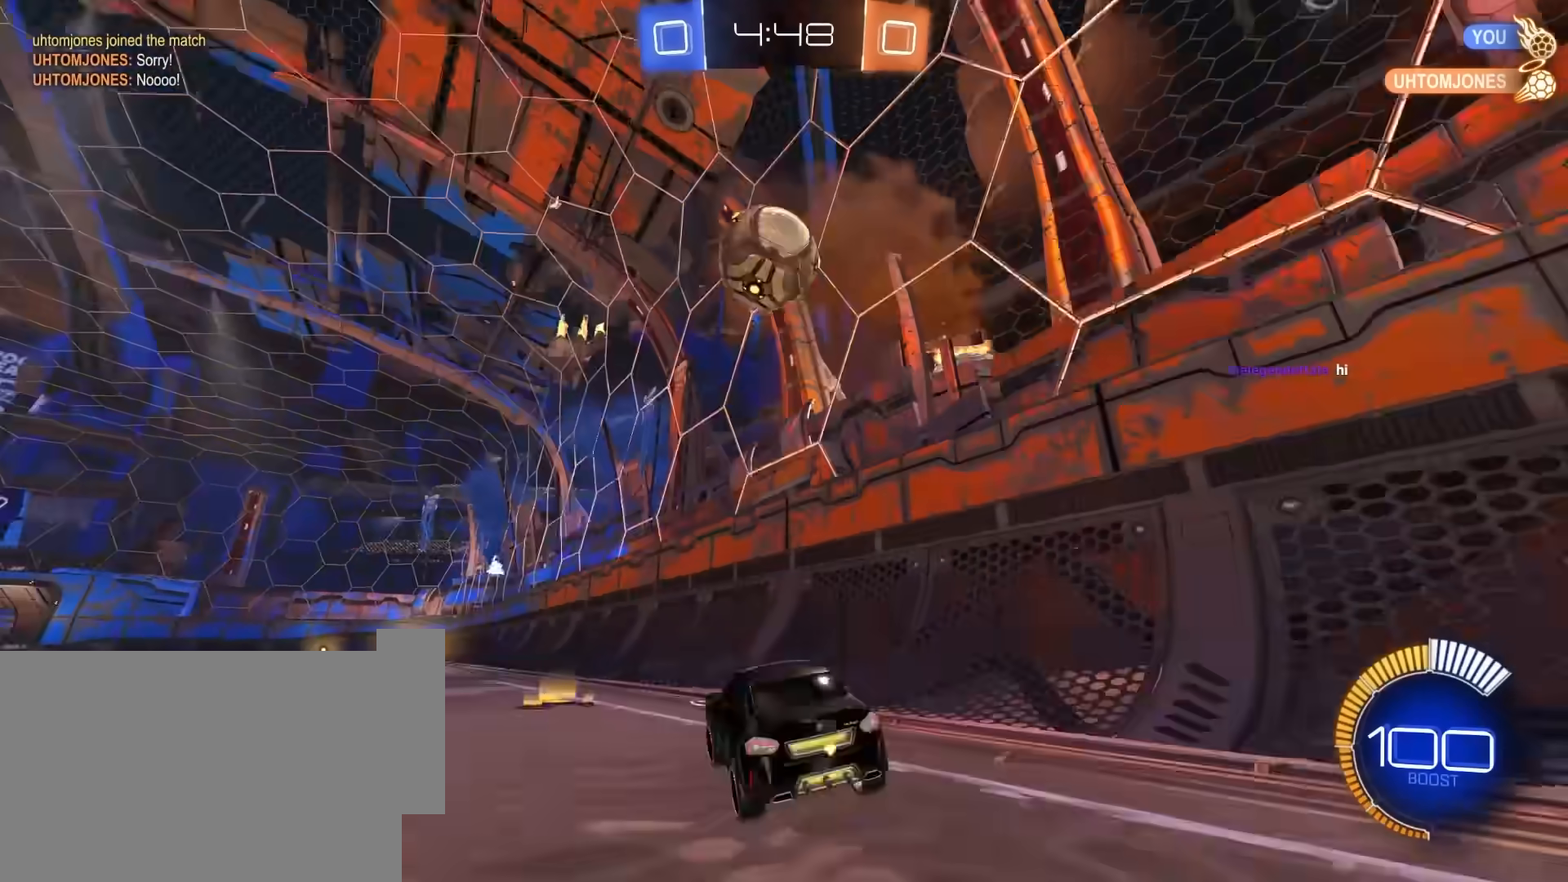
{"keys": [], "mouse": [], "mouse_move": "still", "events": [[150, "e", "down"], [150, "mouse_right", "down"], [200, "a", "up"], [200, "w", "up"], [300, "mouse_right", "up"], [383, "a", "down"], [383, "e", "up"], [383, "s", "down"], [450, "s", "up"], [500, "a", "up"]]}
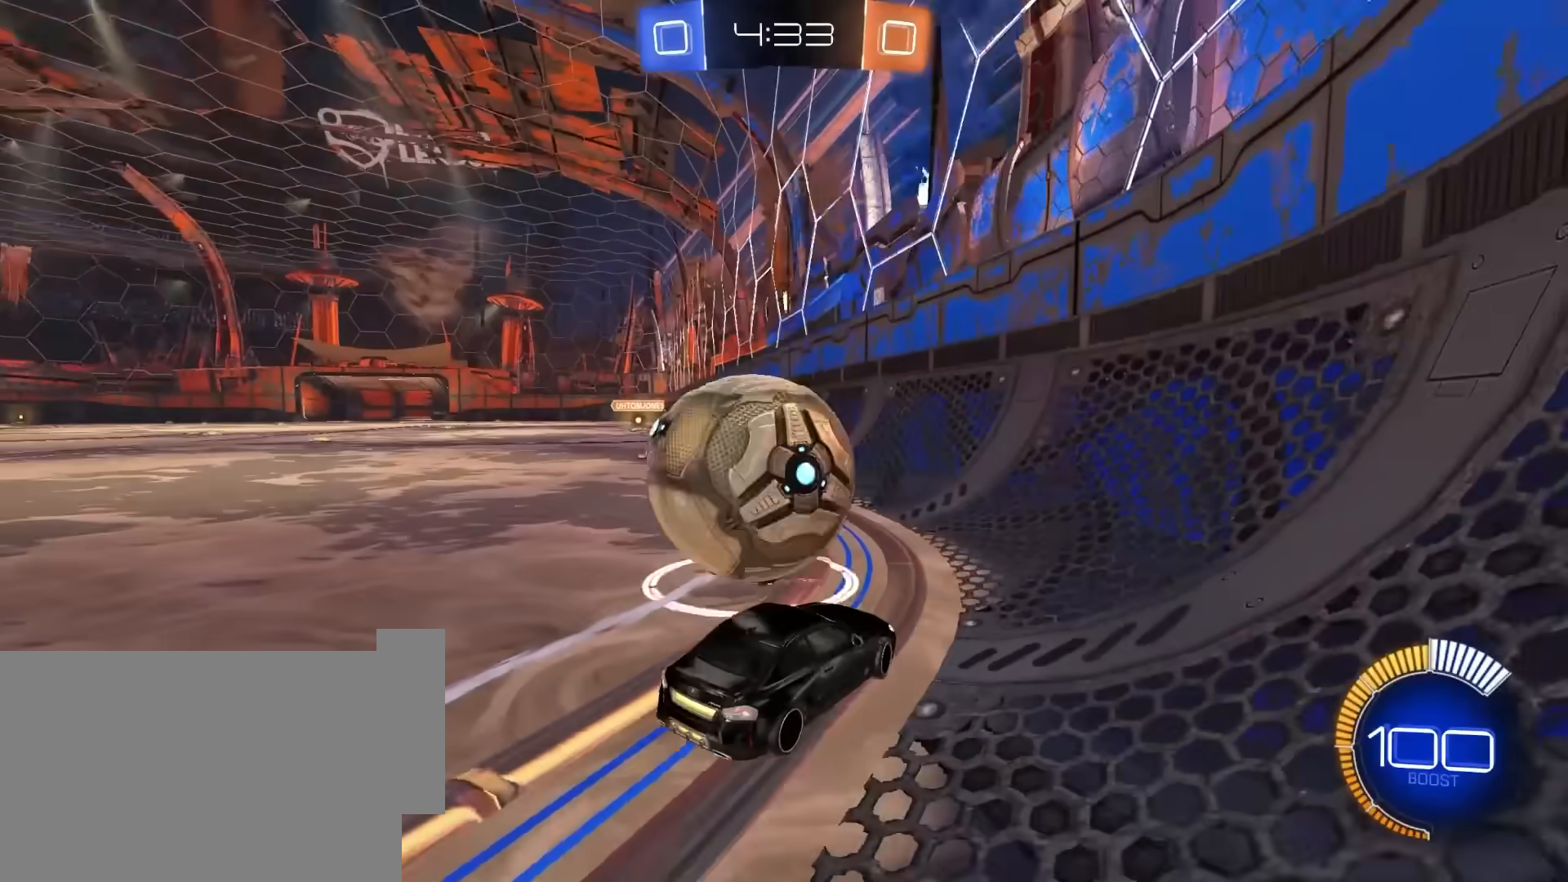
{"keys": ["a", "w"], "mouse": [], "mouse_move": "still", "events": [[83, "a", "down"], [83, "w", "down"], [283, "e", "down"], [417, "e", "up"]]}
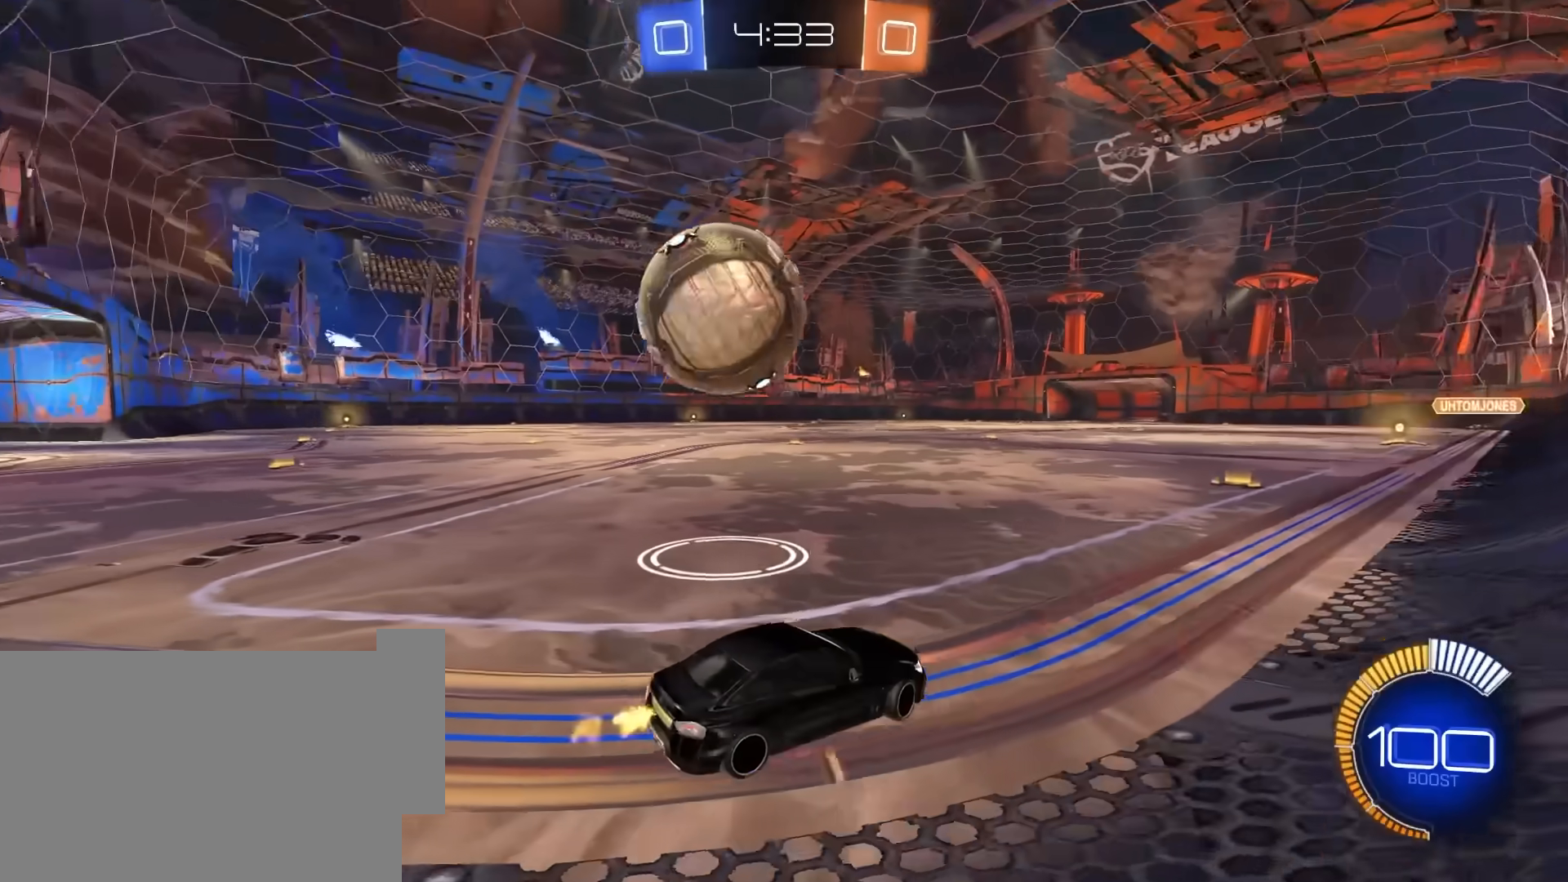
{"keys": ["space", "w"], "mouse": [], "mouse_move": "still", "events": [[483, "a", "up"], [483, "space", "down"]]}
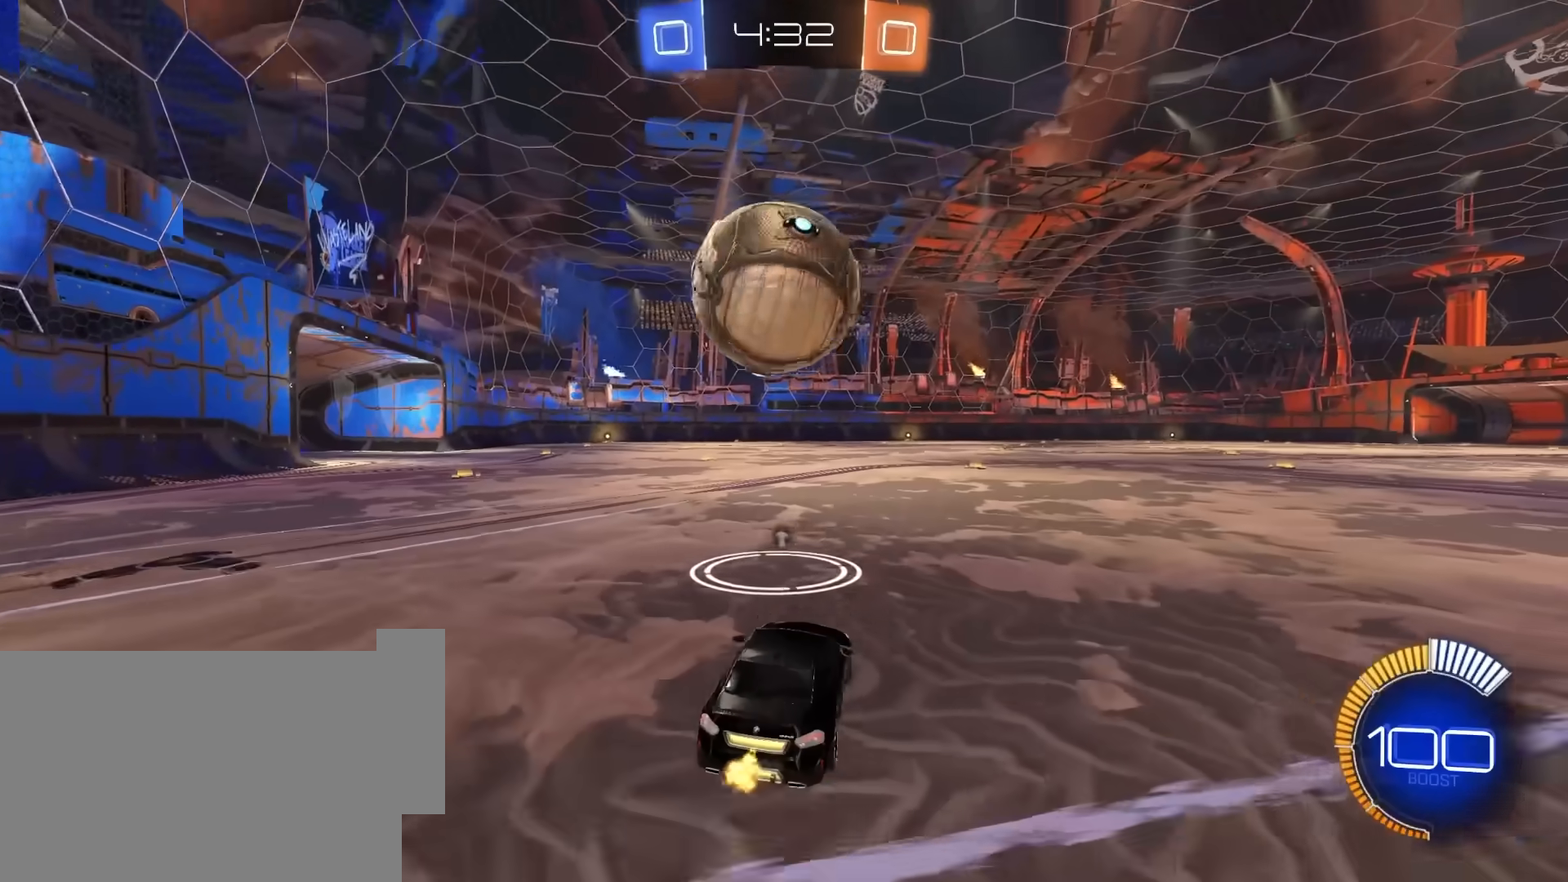
{"keys": ["w"], "mouse": [], "mouse_move": "still", "events": [[117, "space", "up"], [117, "w", "up"], [350, "d", "down"], [350, "w", "down"], [500, "d", "up"]]}
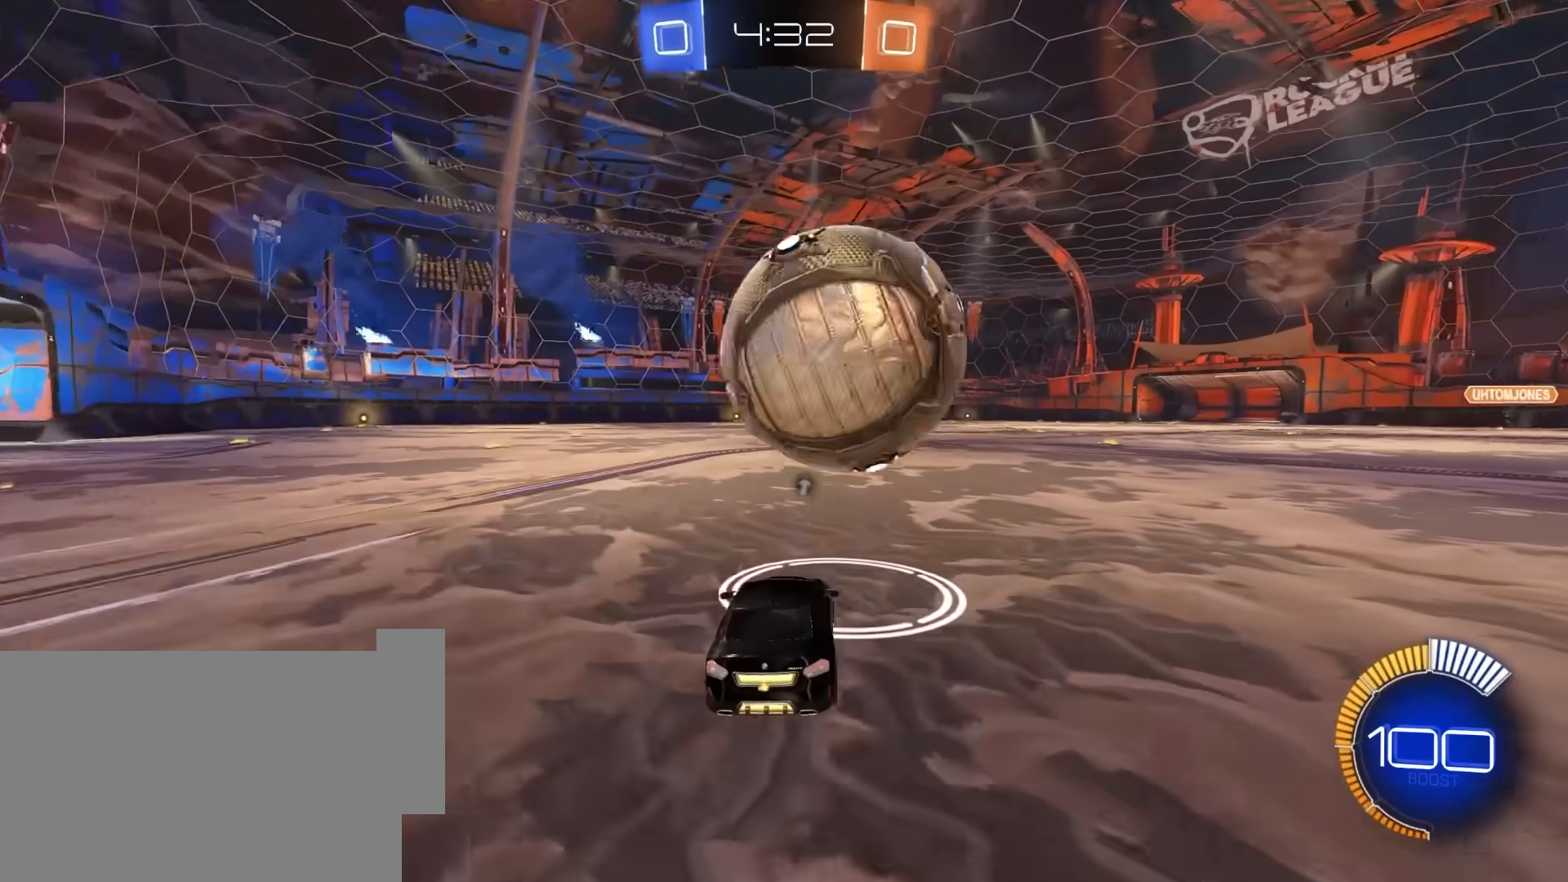
{"keys": ["w"], "mouse": ["left"], "mouse_move": "still", "events": [[233, "d", "down"], [317, "d", "up"], [367, "mouse_left", "down"]]}
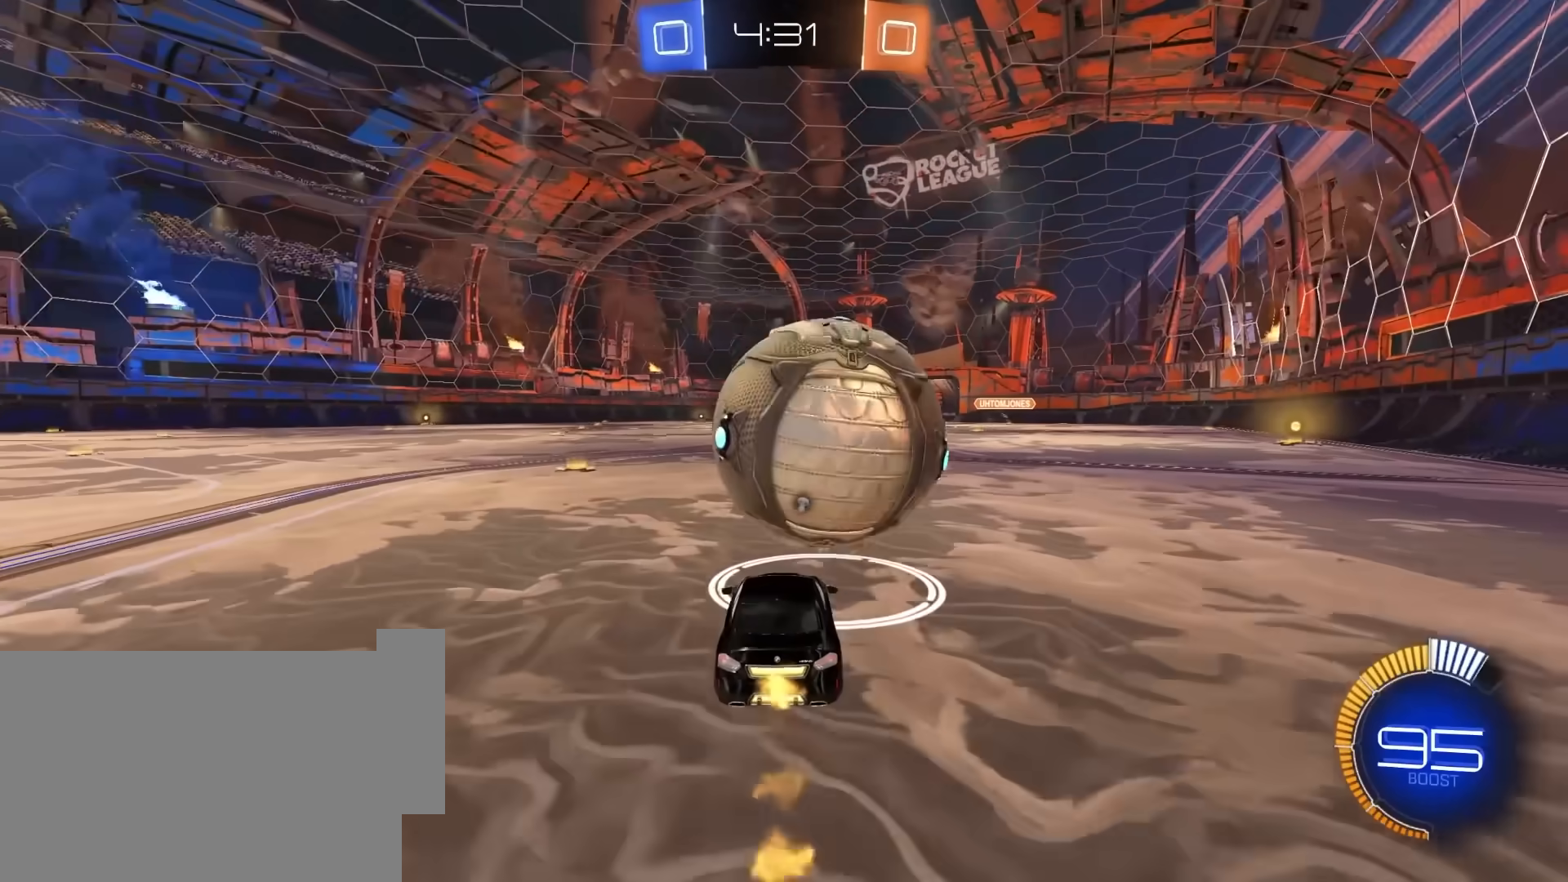
{"keys": ["d", "w"], "mouse": ["left"], "mouse_move": "still", "events": [[100, "a", "down"], [200, "mouse_left", "up"], [283, "a", "up"], [283, "mouse_left", "down"], [383, "d", "down"]]}
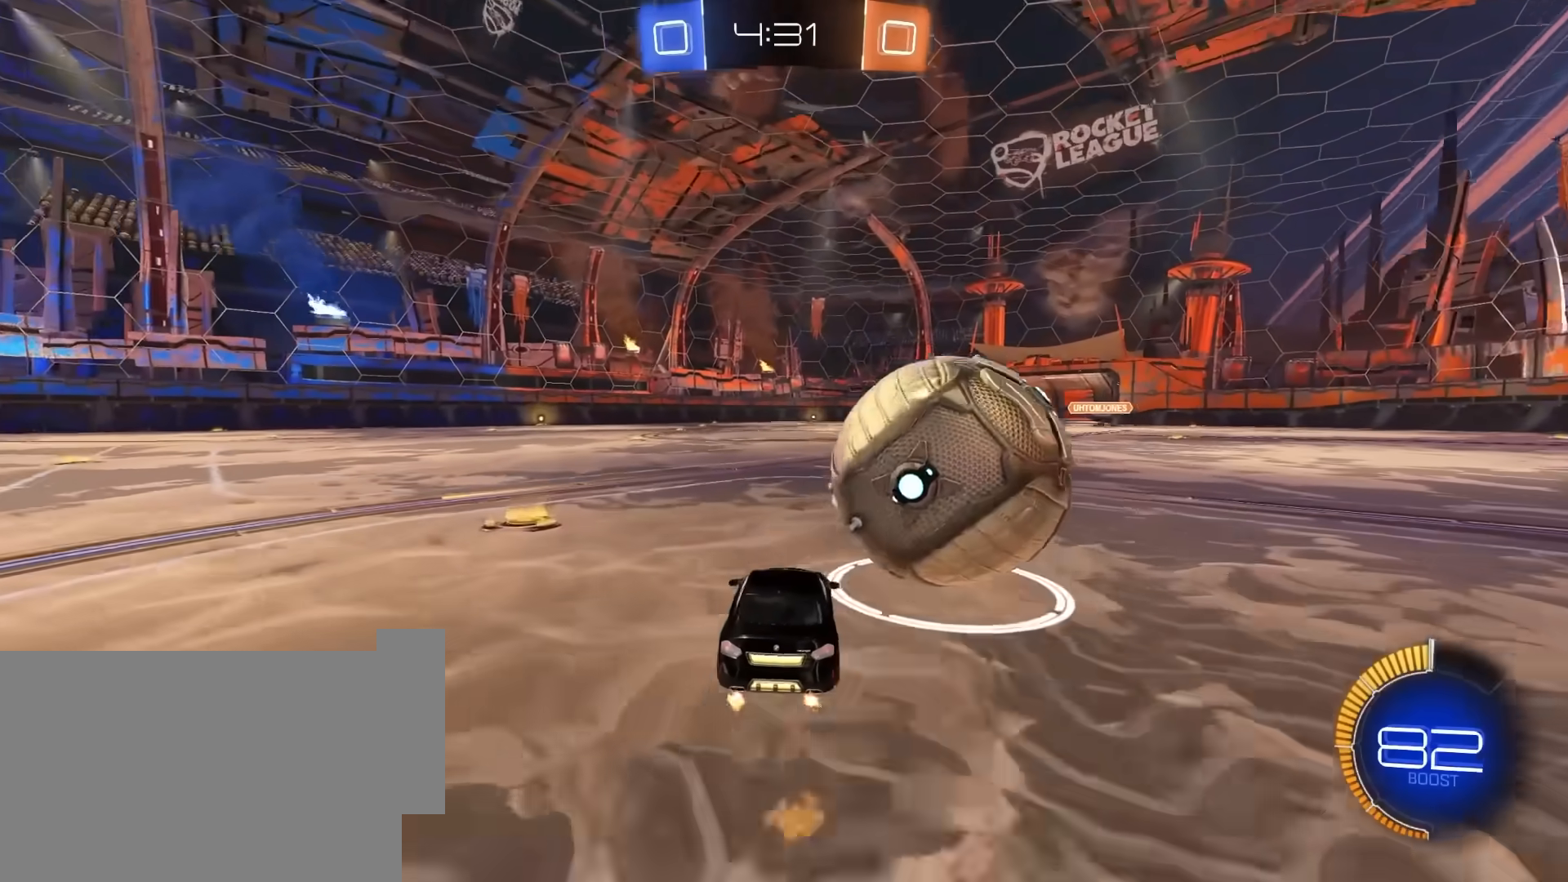
{"keys": ["d"], "mouse": [], "mouse_move": "still", "events": [[17, "d", "up"], [67, "a", "down"], [117, "w", "up"], [167, "a", "up"], [217, "d", "down"], [267, "e", "down"], [400, "mouse_left", "up"], [500, "e", "up"]]}
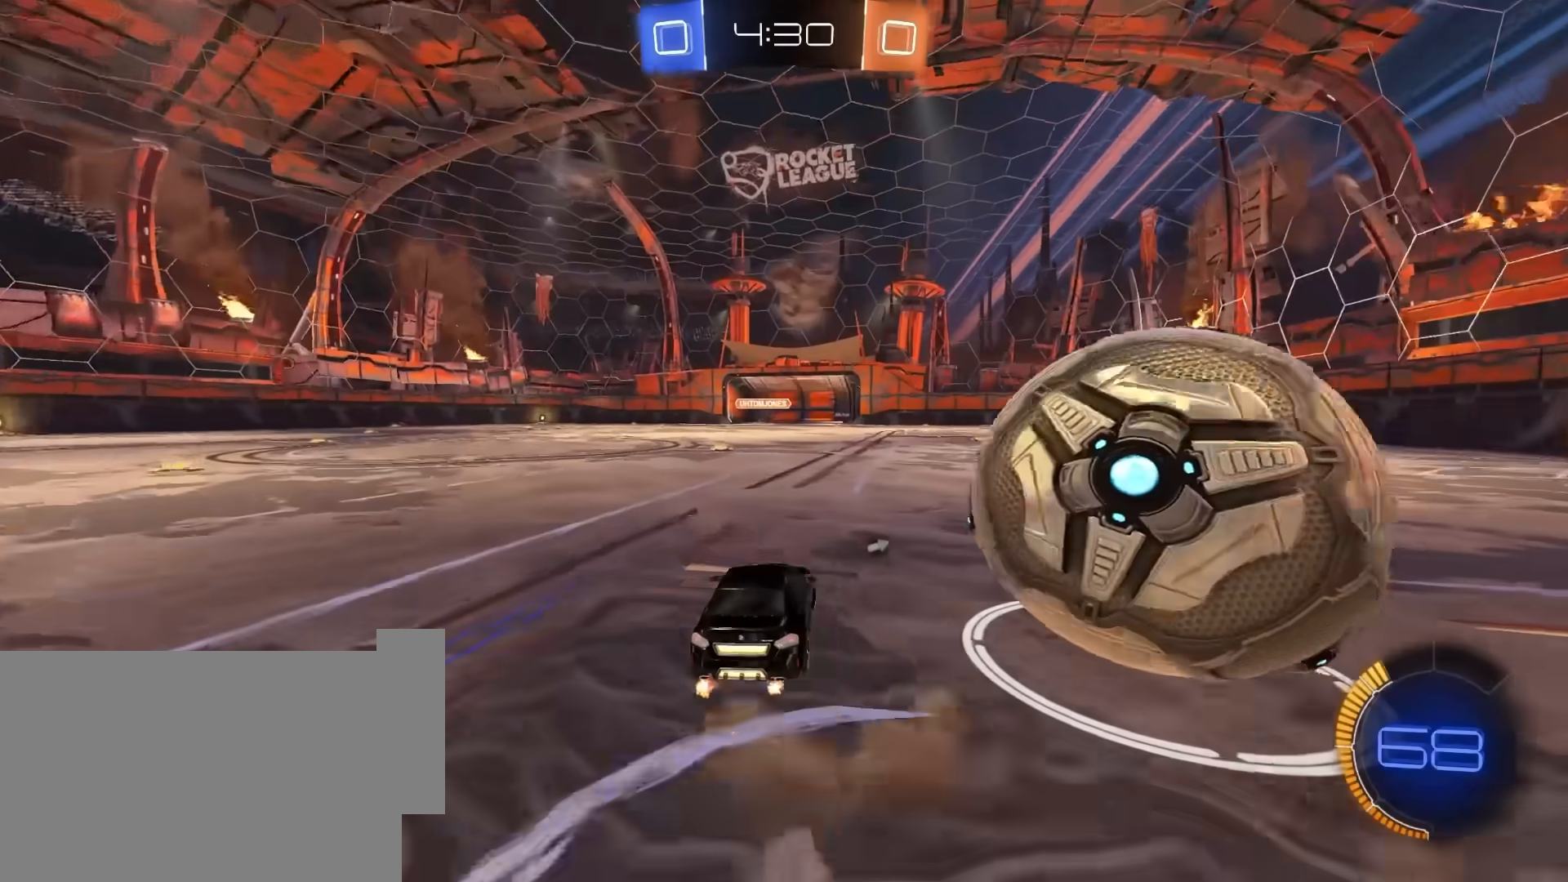
{"keys": [], "mouse": [], "mouse_move": "still", "events": [[267, "s", "down"], [317, "d", "up"], [417, "s", "up"]]}
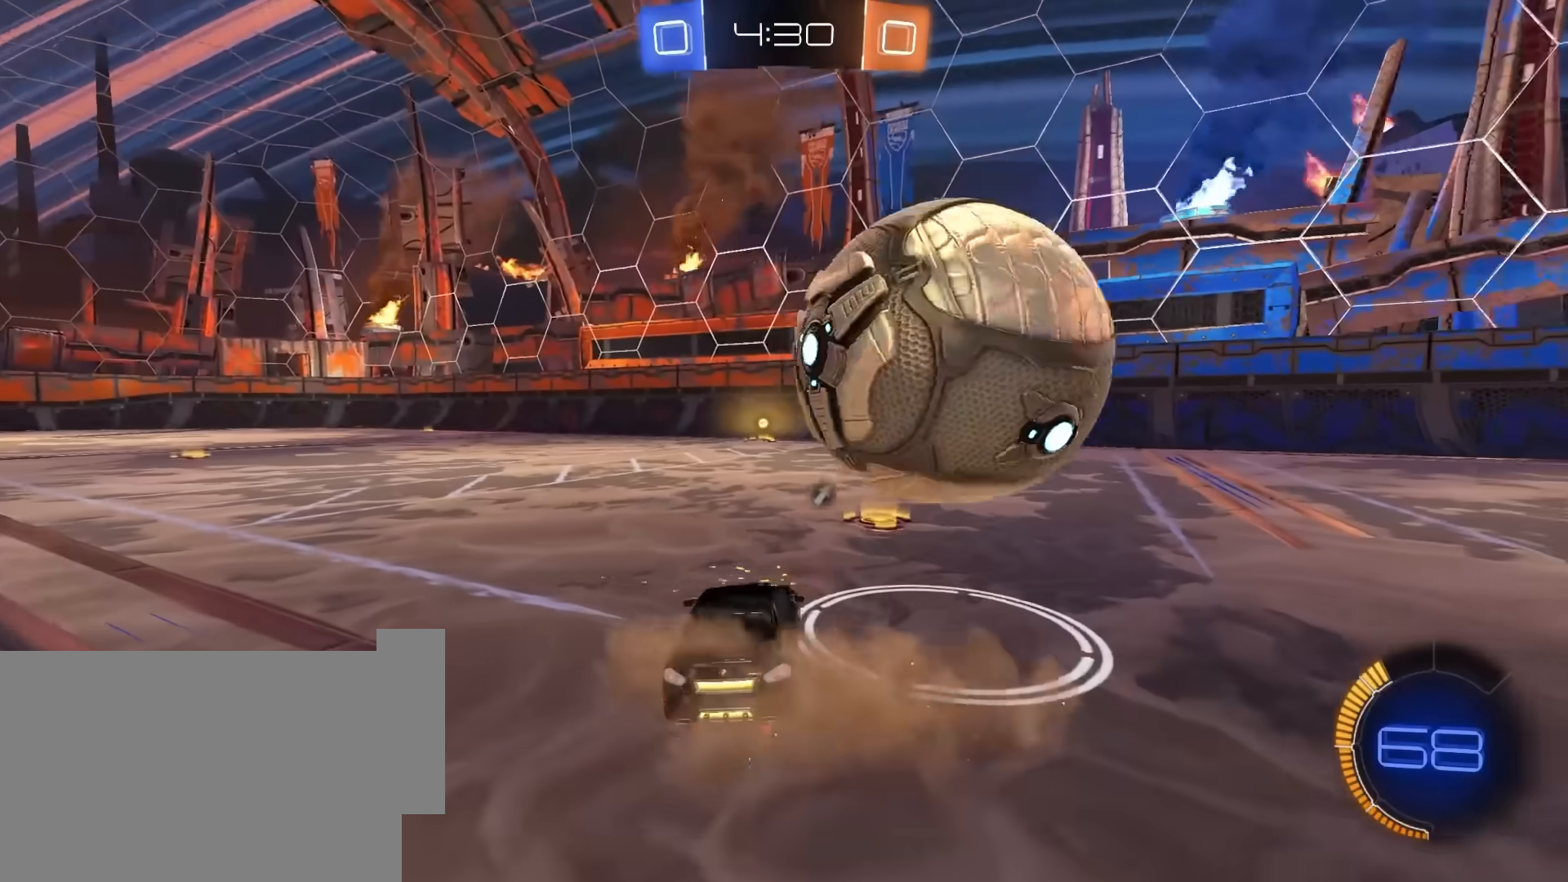
{"keys": ["a", "w"], "mouse": ["left"], "mouse_move": "still", "events": [[17, "a", "down"], [200, "a", "up"], [200, "w", "down"], [250, "a", "down"], [383, "a", "up"], [383, "mouse_left", "down"], [433, "a", "down"]]}
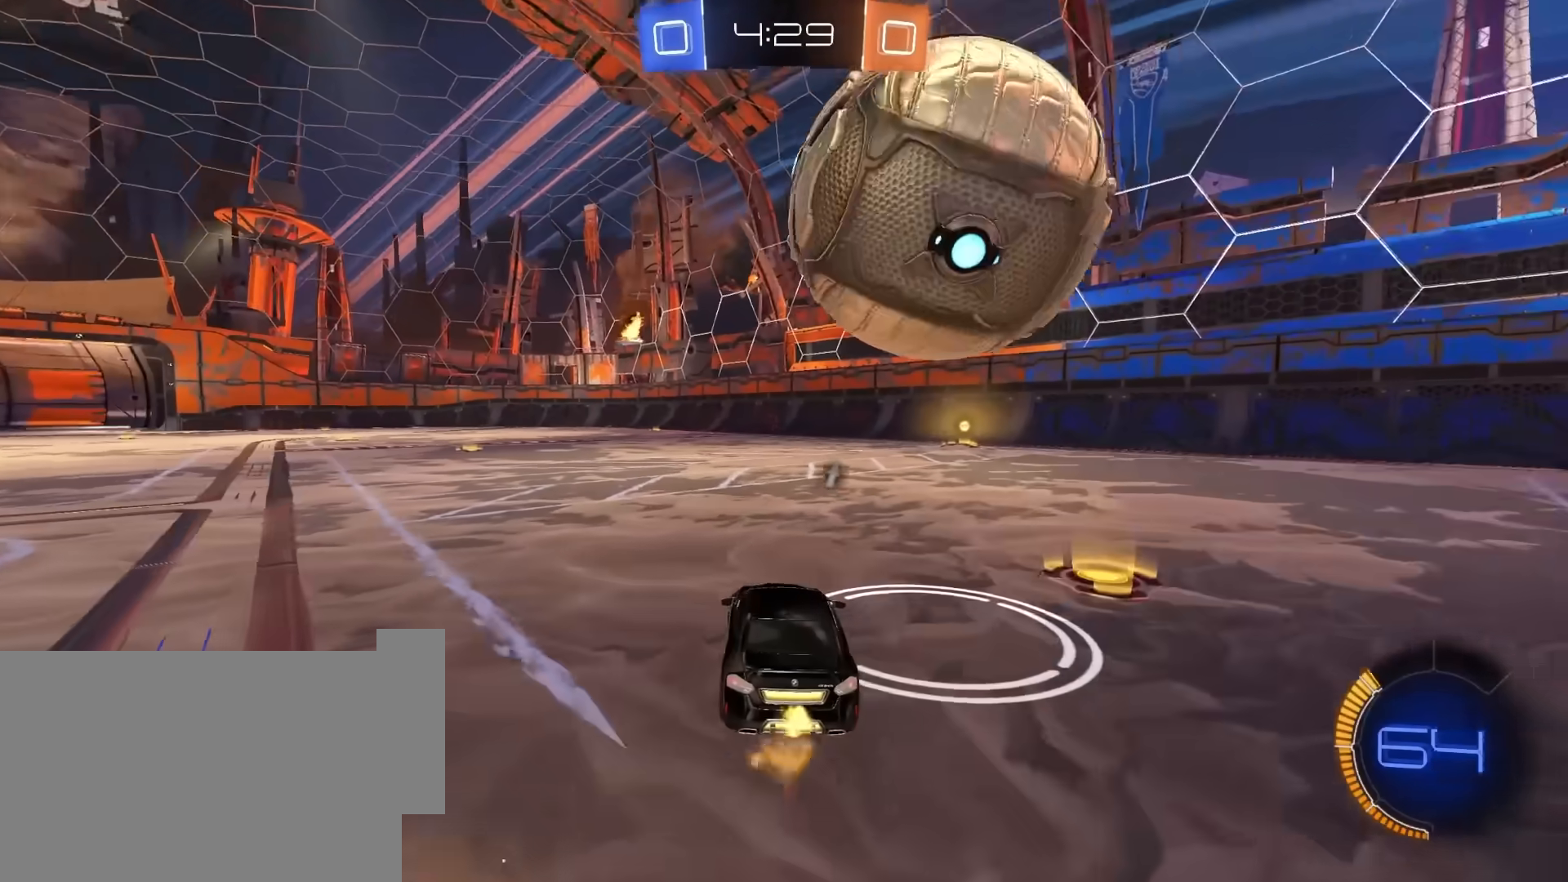
{"keys": [], "mouse": ["left"], "mouse_move": "still", "events": [[17, "a", "up"], [17, "mouse_left", "up"], [17, "w", "up"], [250, "d", "down"], [350, "d", "up"], [500, "mouse_left", "down"]]}
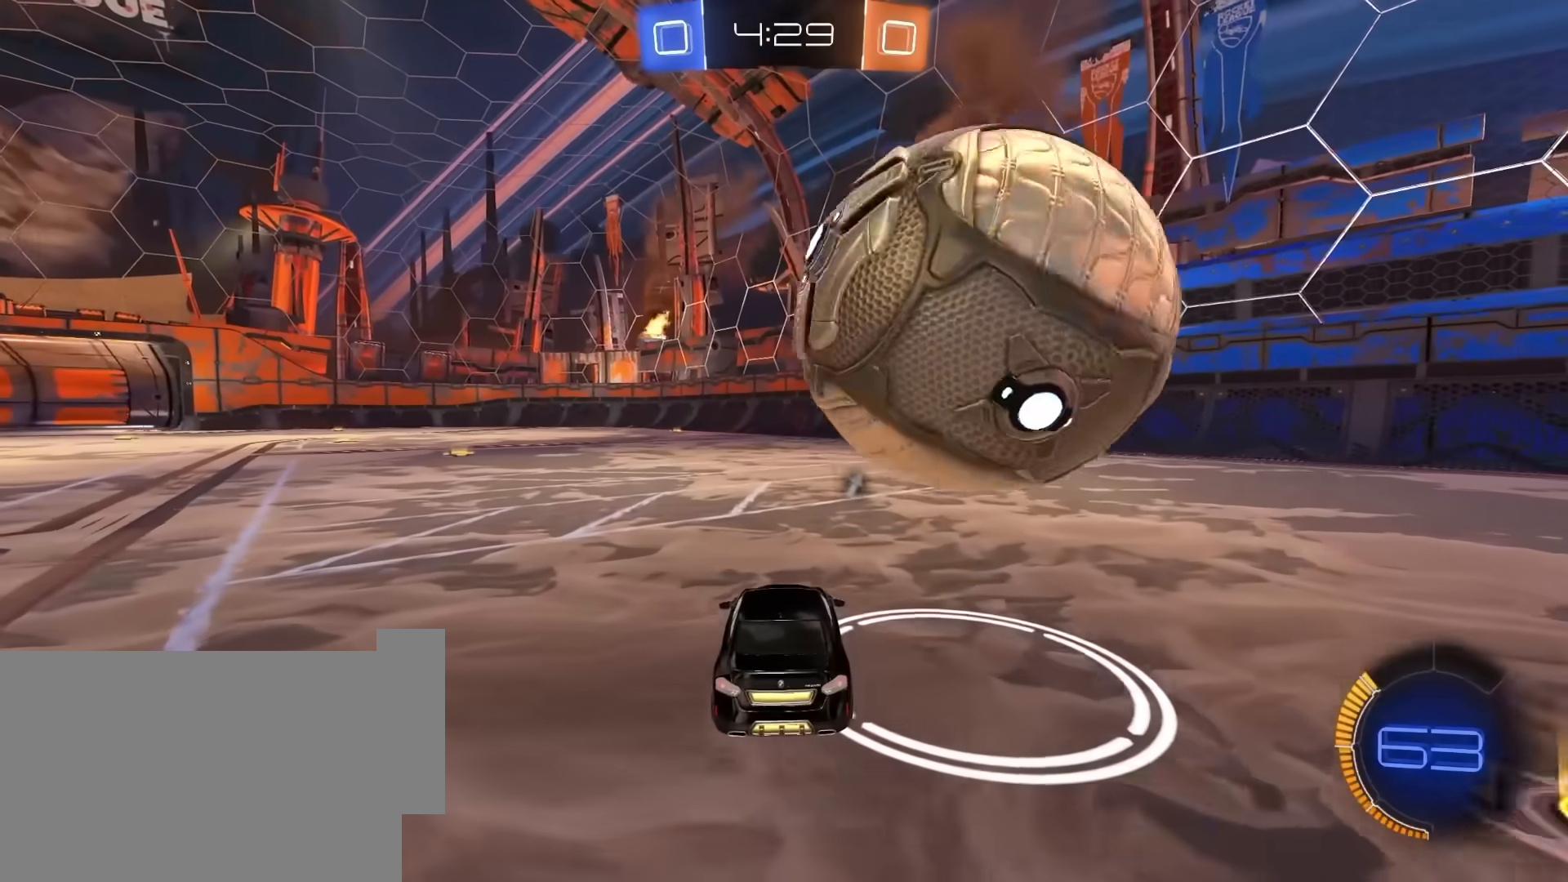
{"keys": ["w"], "mouse": ["left"], "mouse_move": "still", "events": [[83, "d", "down"], [83, "w", "down"], [317, "d", "up"]]}
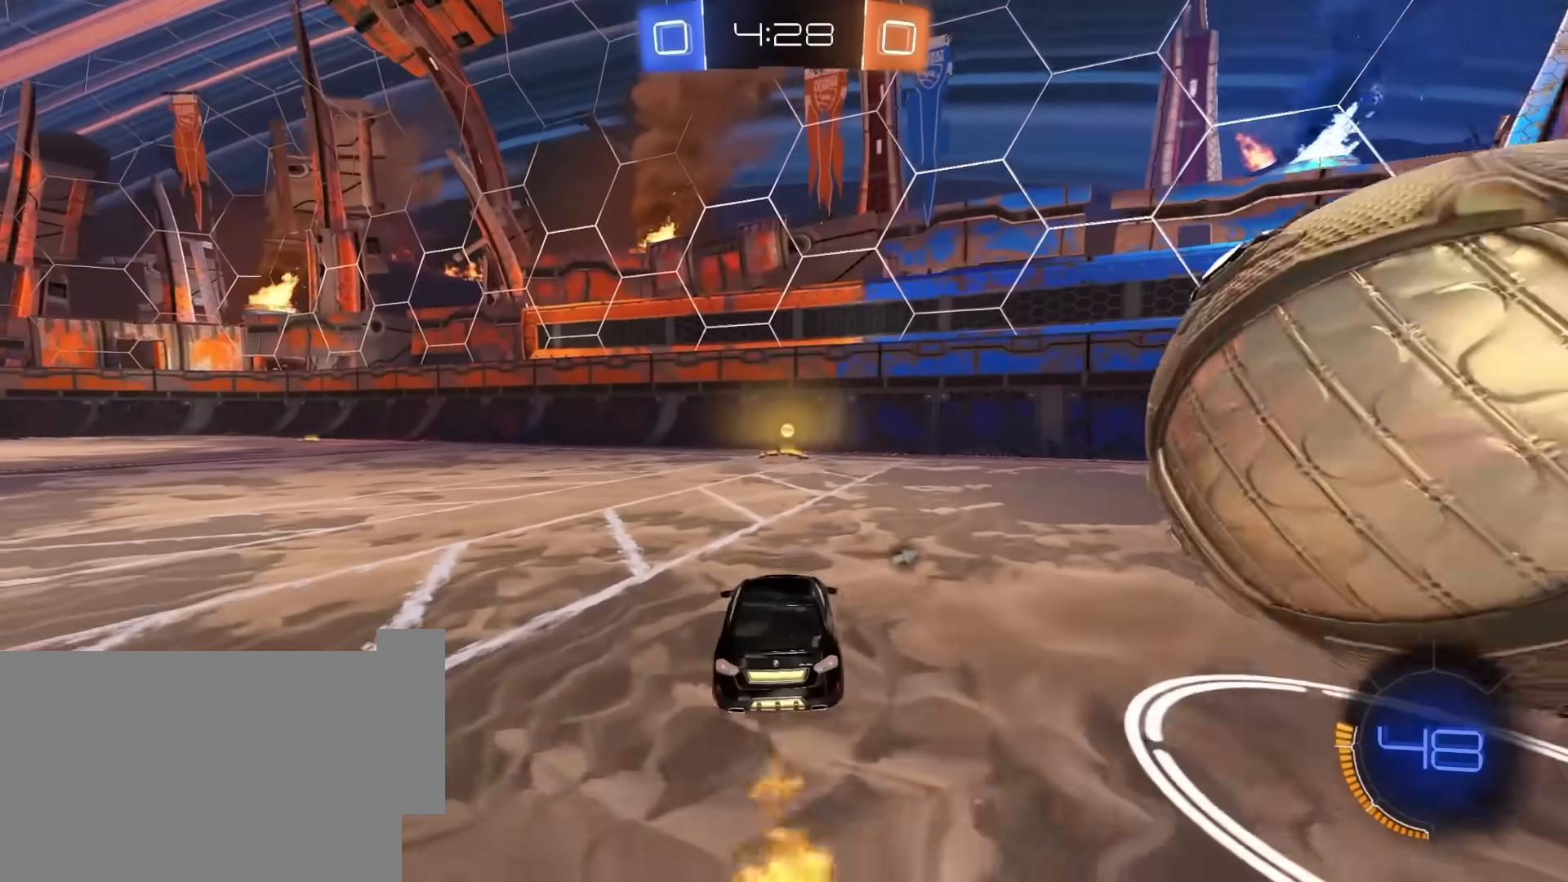
{"keys": ["d", "space"], "mouse": [], "mouse_move": "still", "events": [[200, "a", "down"], [283, "w", "up"], [333, "a", "up"], [383, "d", "down"], [383, "space", "down"], [483, "mouse_left", "up"]]}
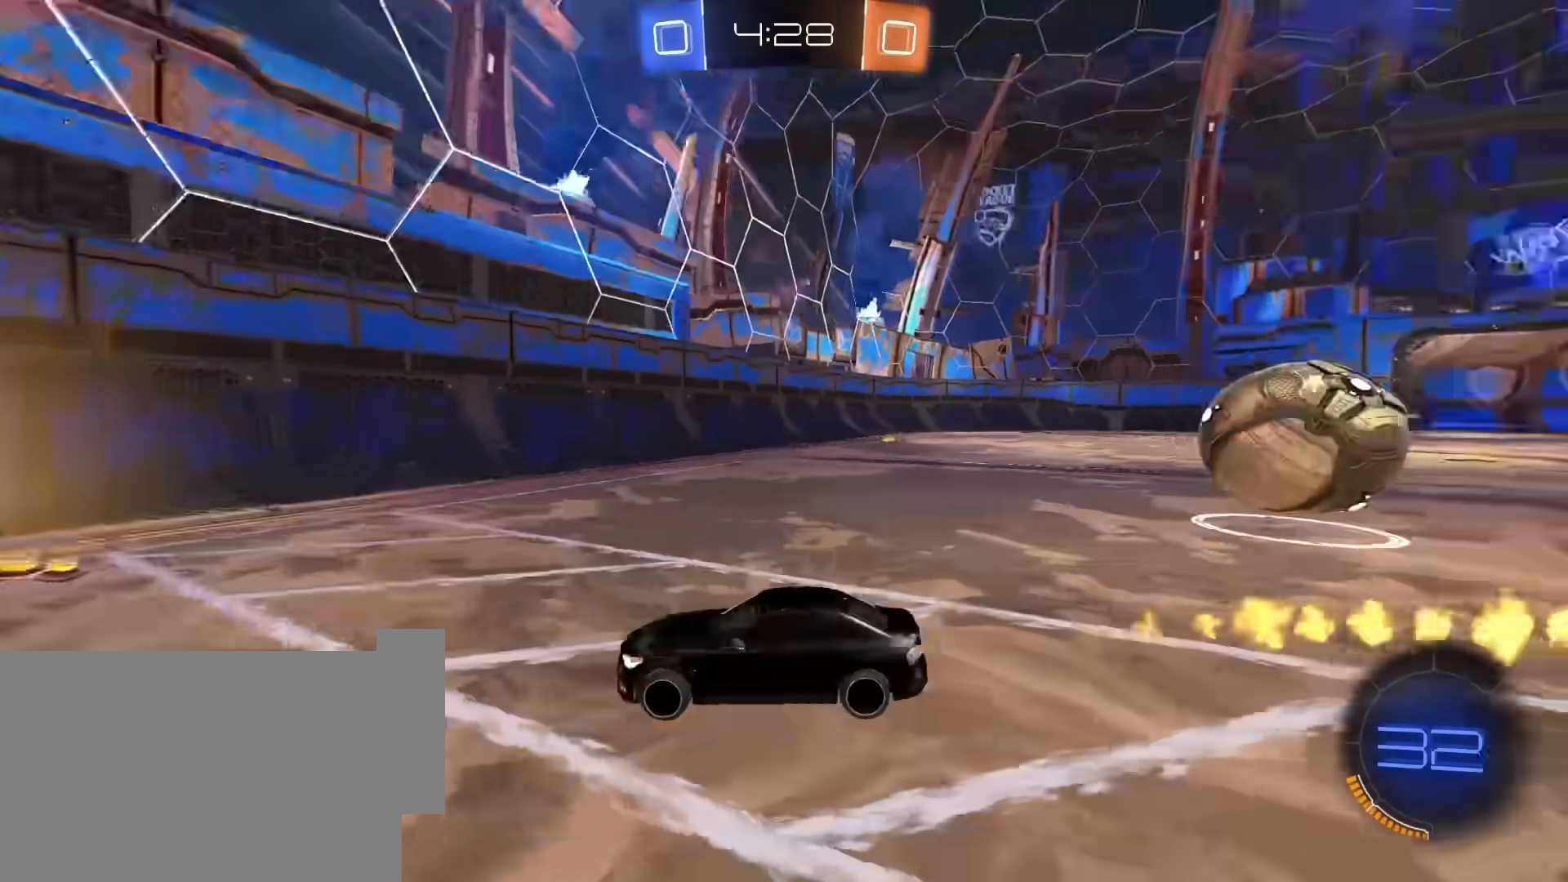
{"keys": ["d", "w"], "mouse": [], "mouse_move": "still", "events": [[33, "e", "down"], [33, "space", "up"], [217, "e", "up"], [300, "w", "down"]]}
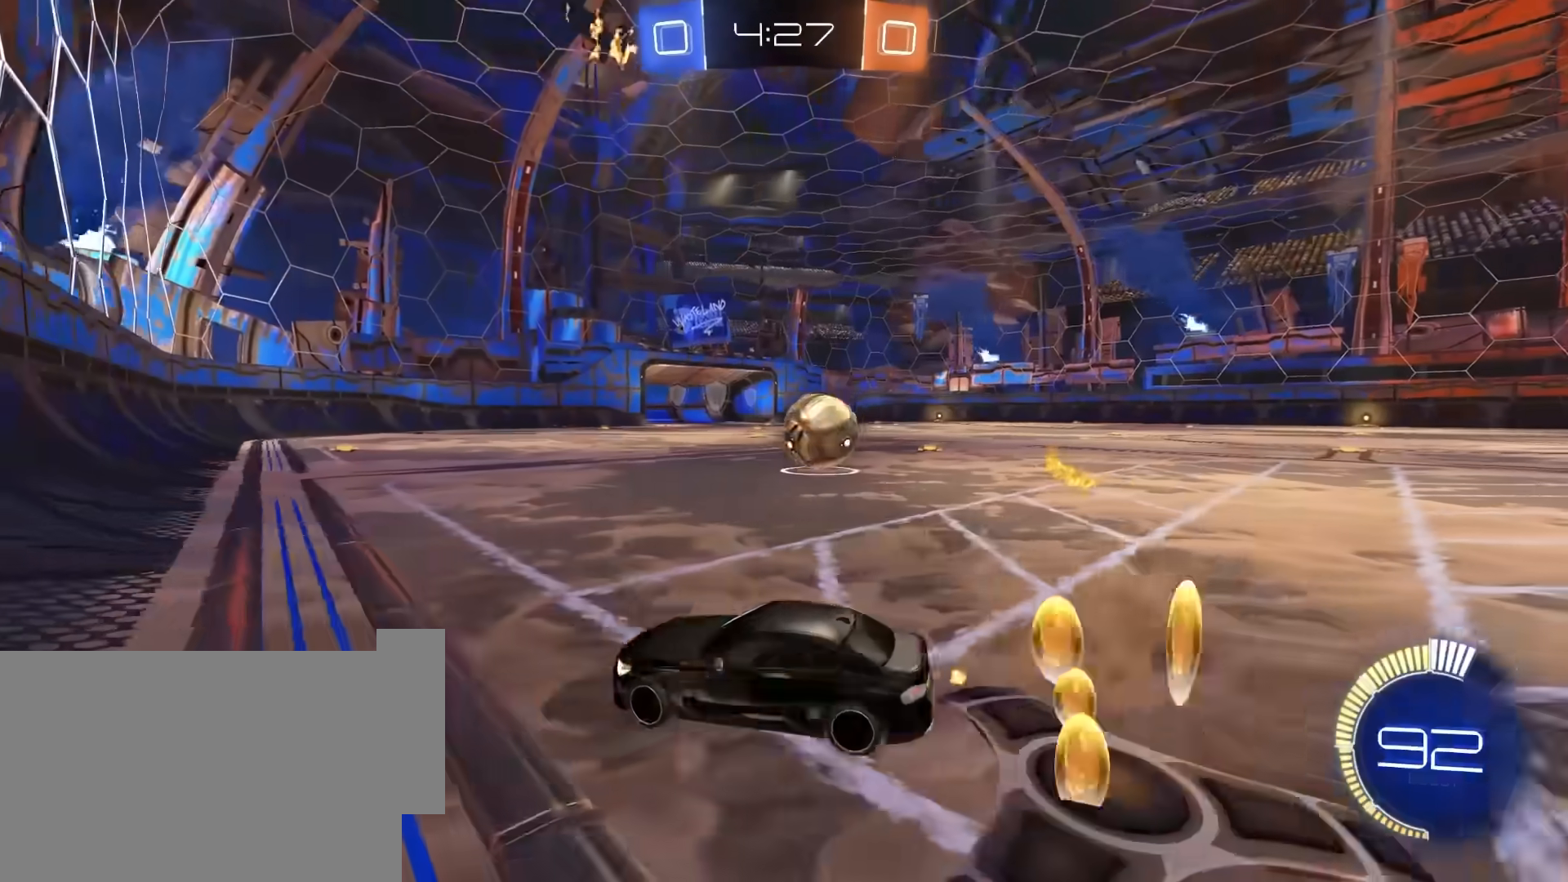
{"keys": ["d", "w"], "mouse": [], "mouse_move": "still", "events": [[133, "d", "up"], [183, "d", "down"], [317, "d", "up"], [467, "d", "down"]]}
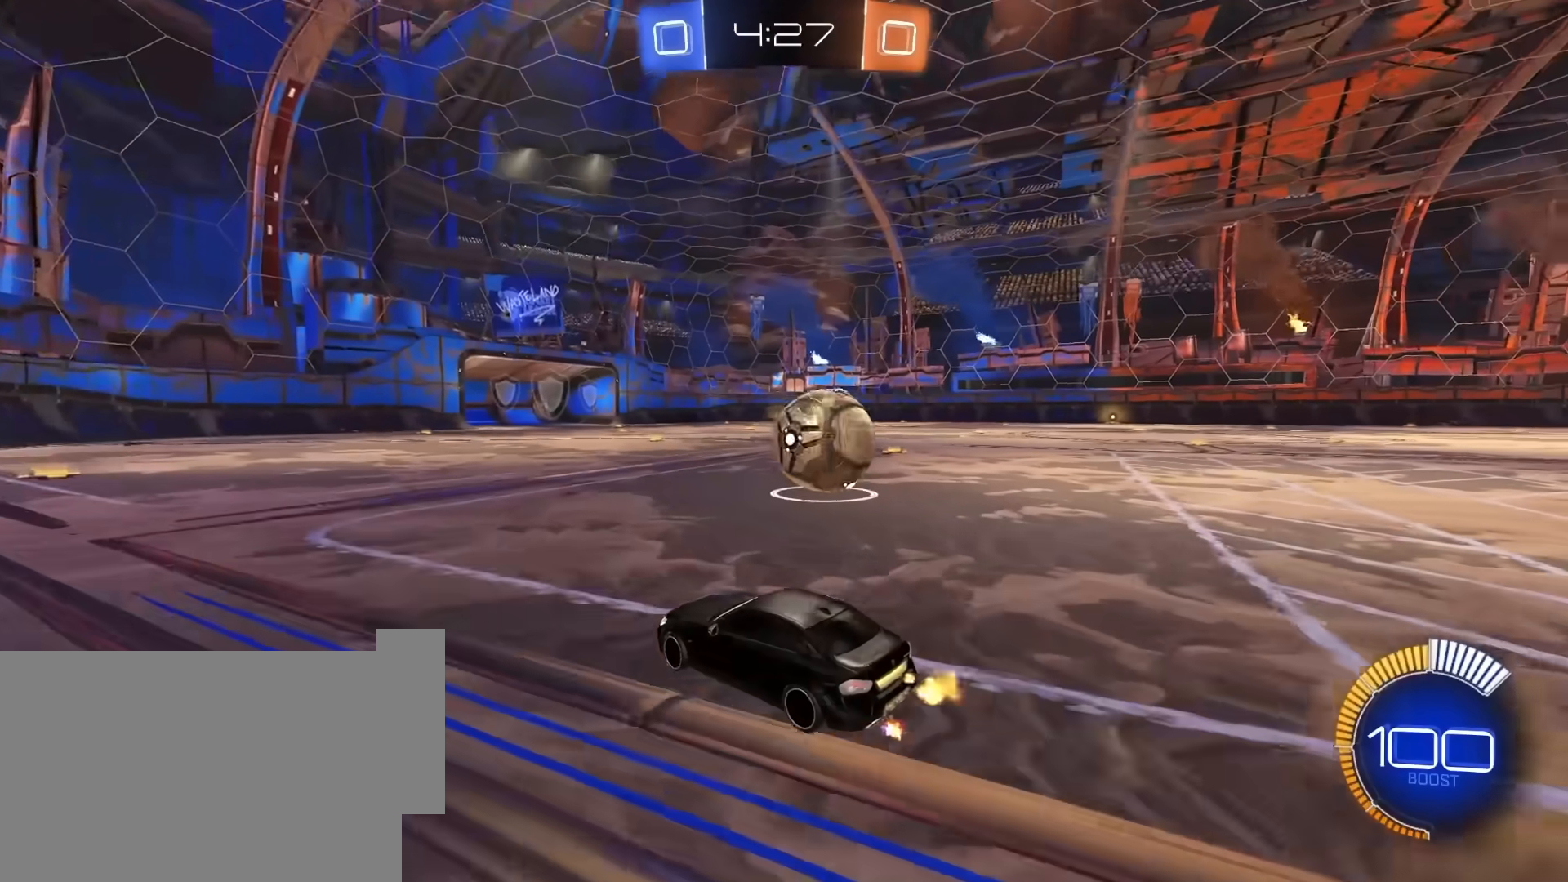
{"keys": [], "mouse": [], "mouse_move": "still", "events": [[17, "w", "up"], [100, "s", "down"], [283, "s", "up"], [333, "d", "up"]]}
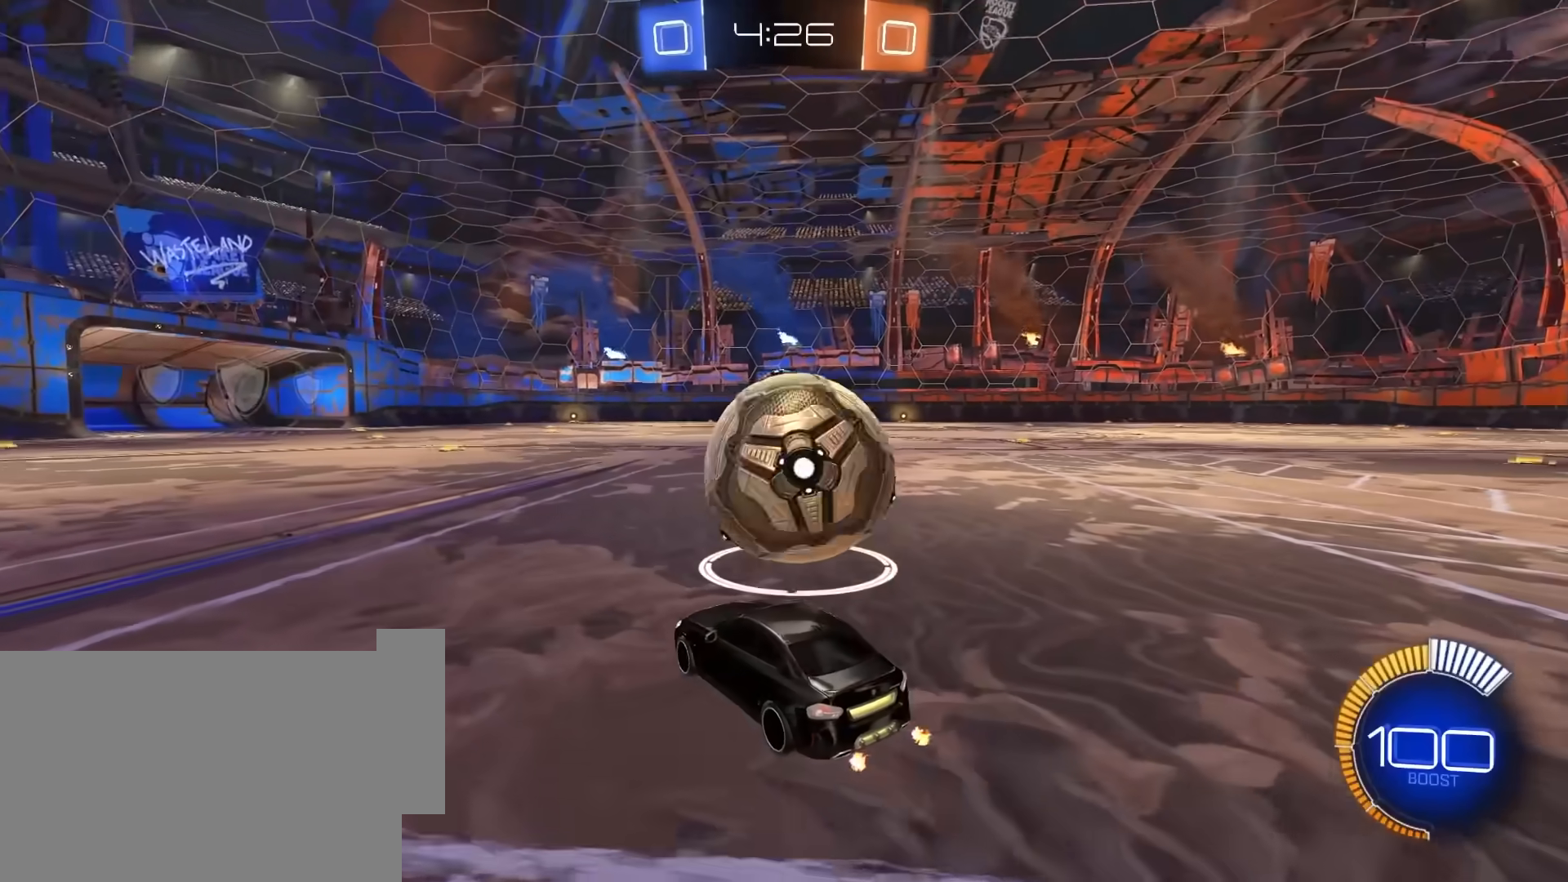
{"keys": ["d", "w"], "mouse": [], "mouse_move": "still", "events": [[67, "w", "down"], [117, "d", "down"], [167, "space", "down"], [350, "space", "up"], [450, "d", "up"], [500, "d", "down"]]}
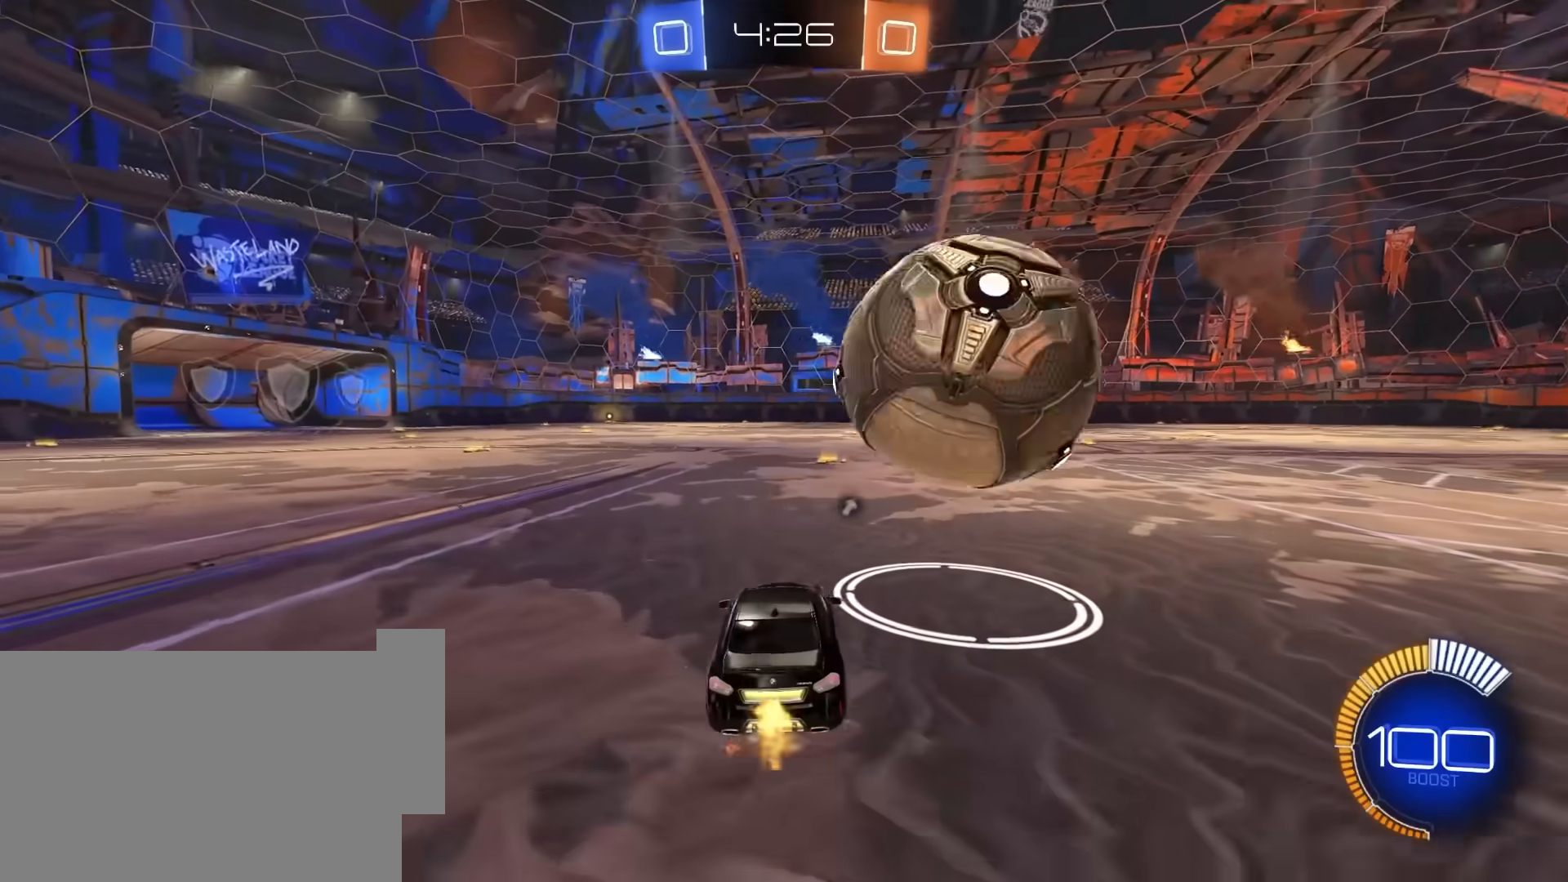
{"keys": ["w"], "mouse": [], "mouse_move": "still", "events": [[133, "w", "up"], [317, "d", "up"], [467, "w", "down"]]}
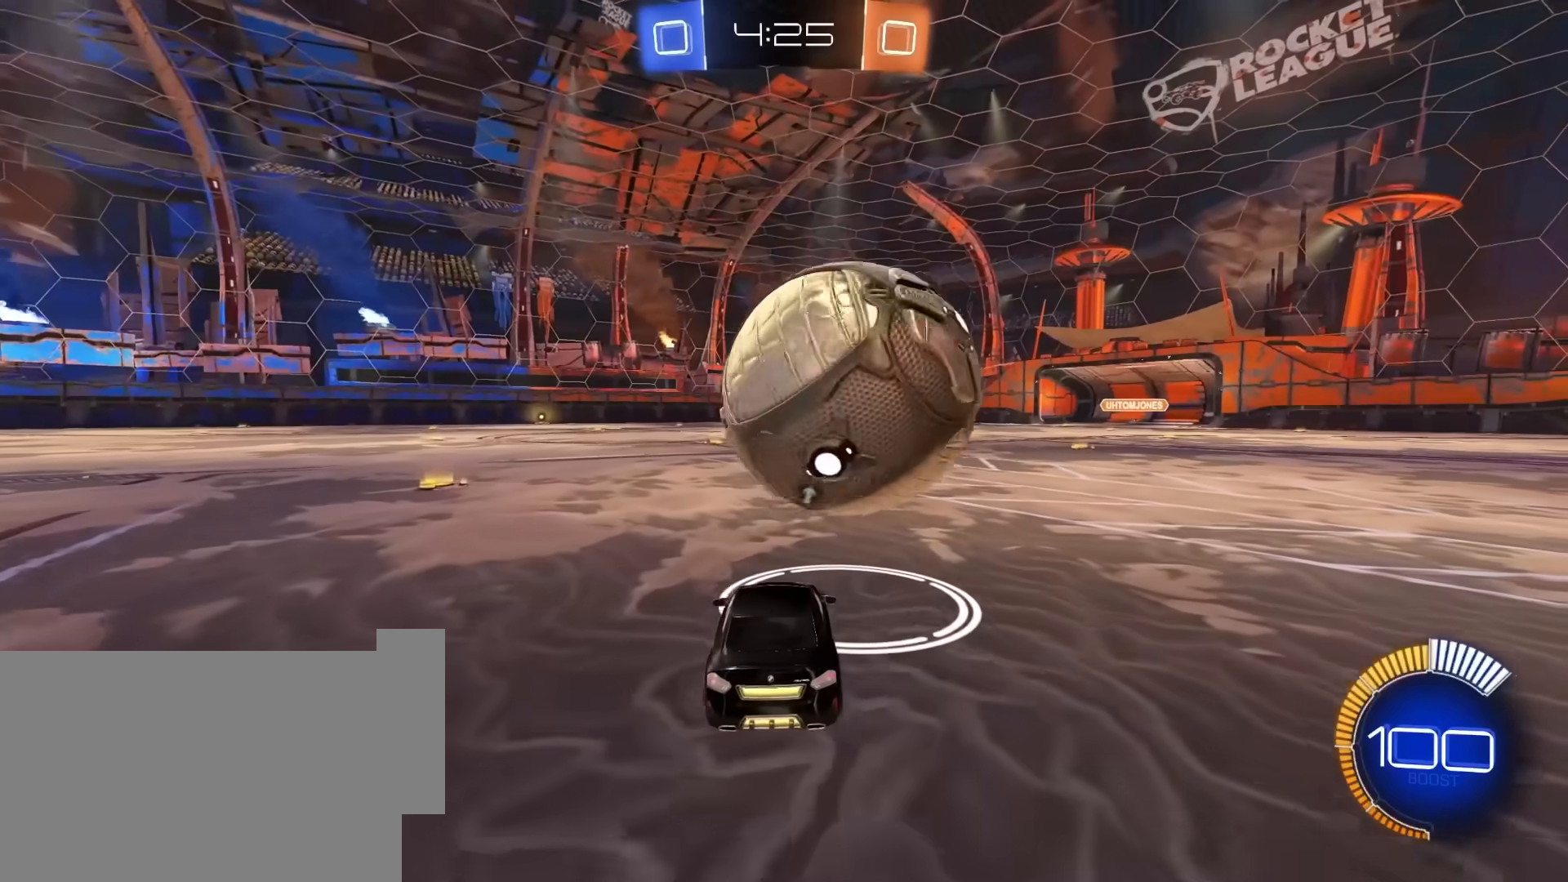
{"keys": ["w"], "mouse": [], "mouse_move": "still", "events": [[100, "d", "down"], [250, "d", "up"], [333, "mouse_left", "down"], [383, "d", "down"], [433, "d", "up"], [433, "mouse_left", "up"]]}
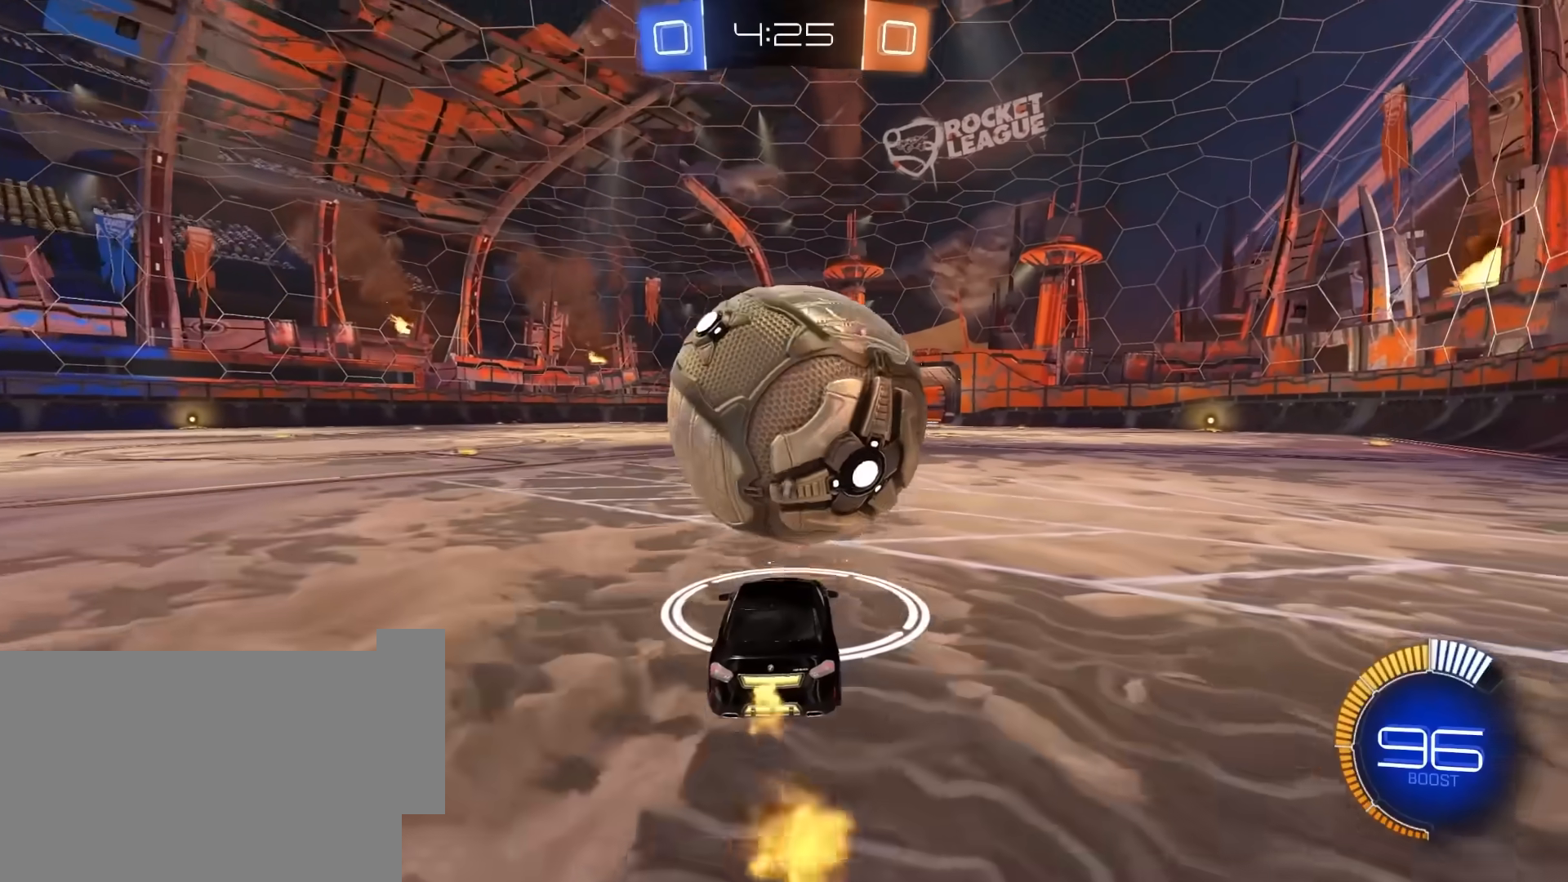
{"keys": ["a", "w"], "mouse": [], "mouse_move": "still", "events": [[117, "mouse_left", "down"], [117, "mouse_right", "down"], [167, "a", "down"], [167, "e", "down"], [167, "mouse_left", "up"], [267, "mouse_right", "up"], [300, "w", "up"], [450, "w", "down"], [500, "e", "up"]]}
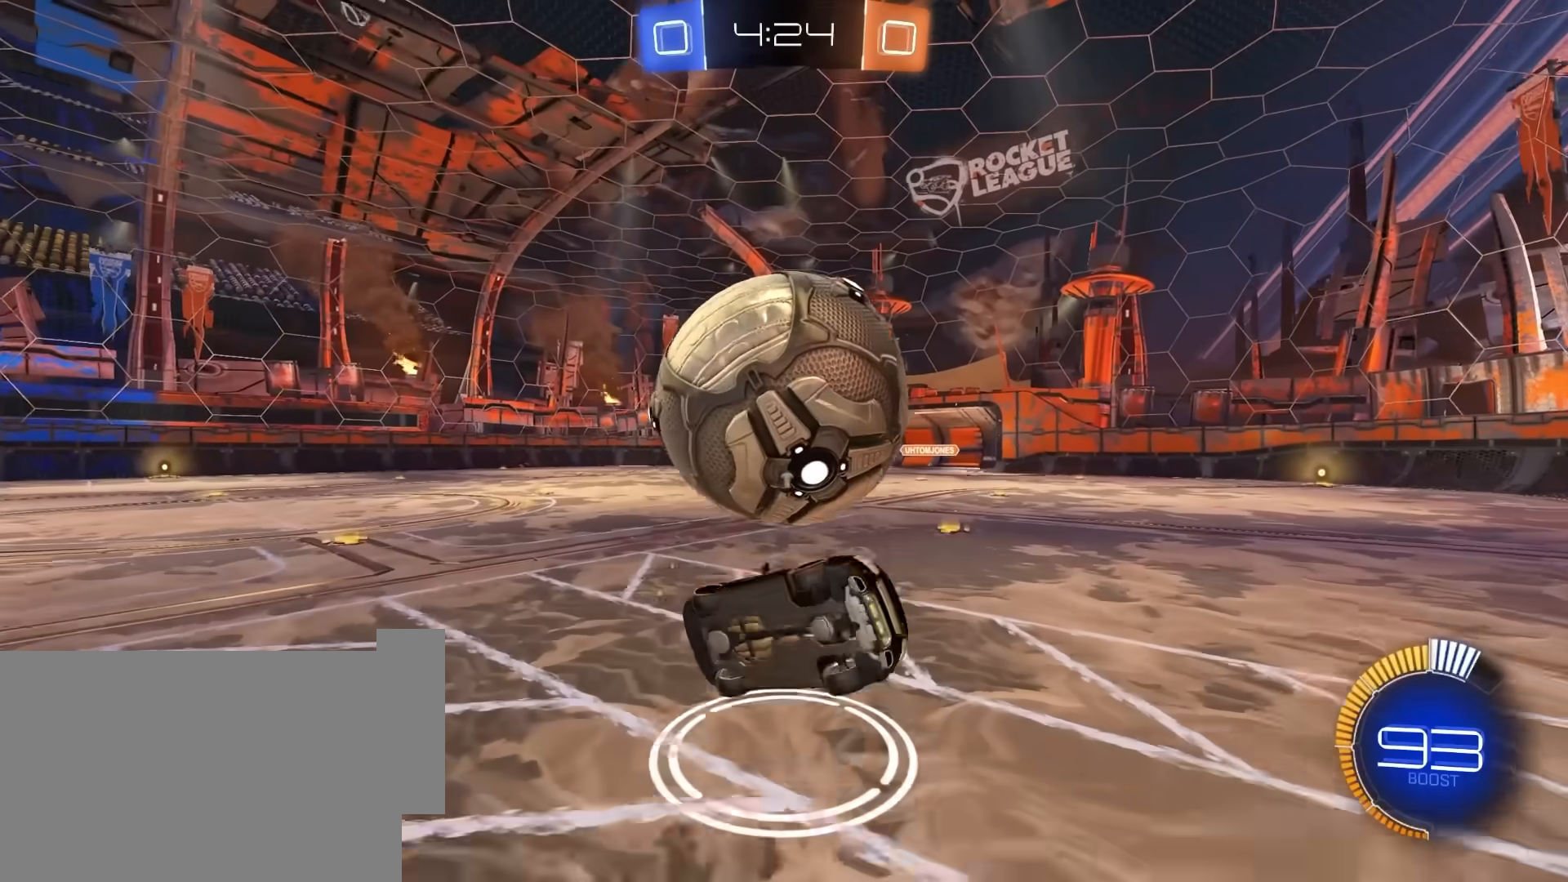
{"keys": ["s"], "mouse": [], "mouse_move": "still", "events": [[183, "mouse_left", "down"], [183, "w", "up"], [233, "e", "down"], [267, "s", "down"], [367, "e", "up"], [367, "mouse_left", "up"], [467, "a", "up"]]}